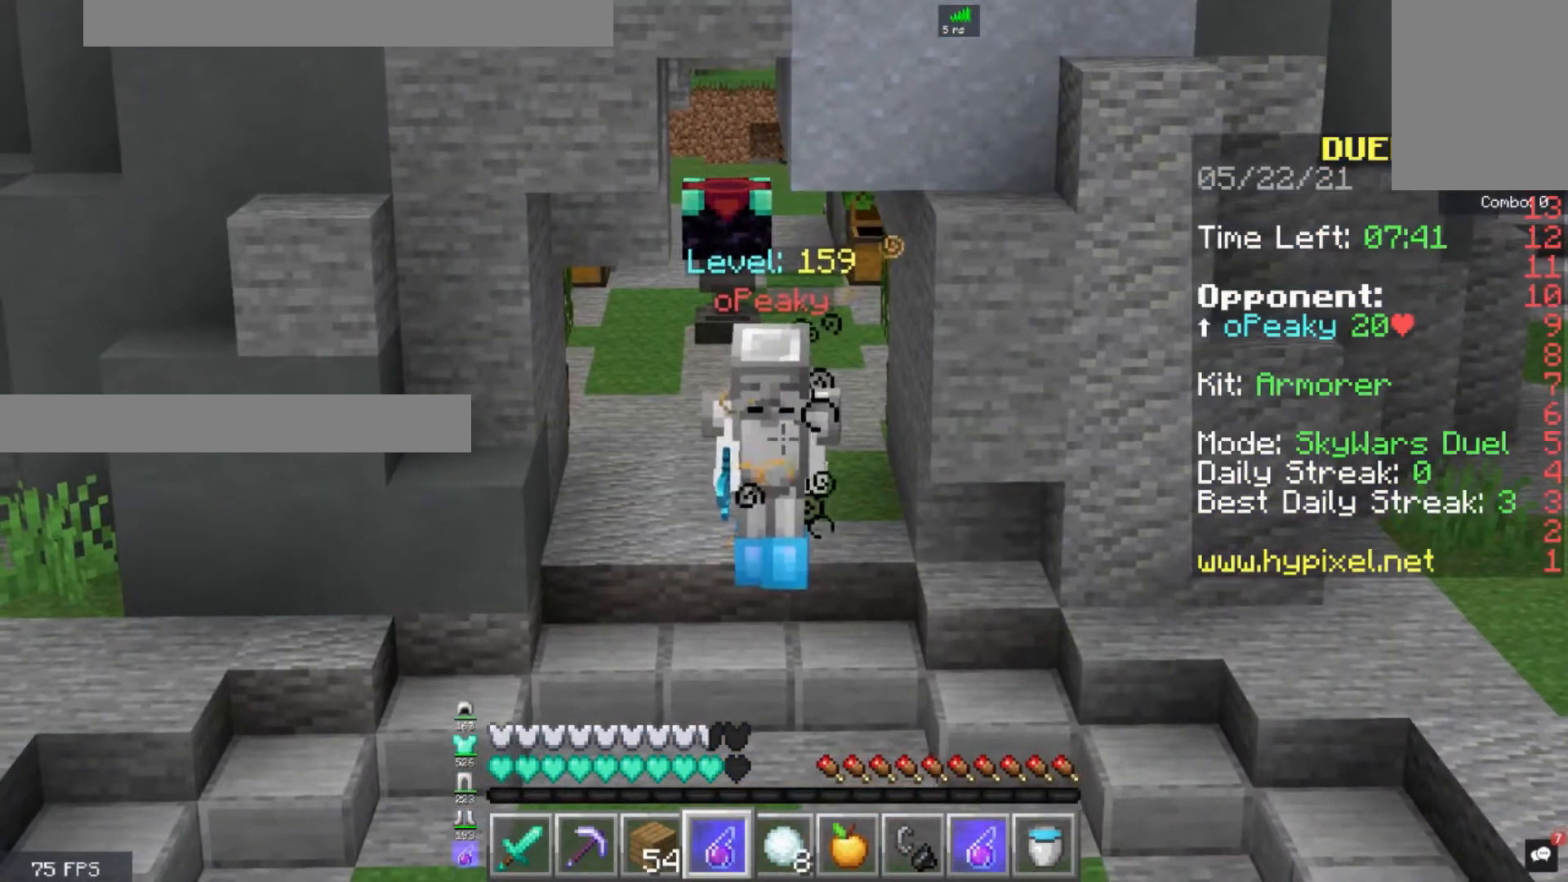
Gameplay with keyboard and mouse; each line is a JSON object with the keys and mouse buttons held at the frame after it. "events" lists presses ("down") and releases ("up") of "a", "d", "s", "space", "w", "mouse_left" and "mouse_right" between this image and that frame as [ms after this image, input, new state], when the widget could be followed in between. "mouse_left", "mouse_right" = the "left", "right" buttons of the "mouse" list. No other keys are recorded. Fast repeated clicks can show as one long hold. Mouse movement is not recorded.
{"keys": [], "mouse": [], "events": []}
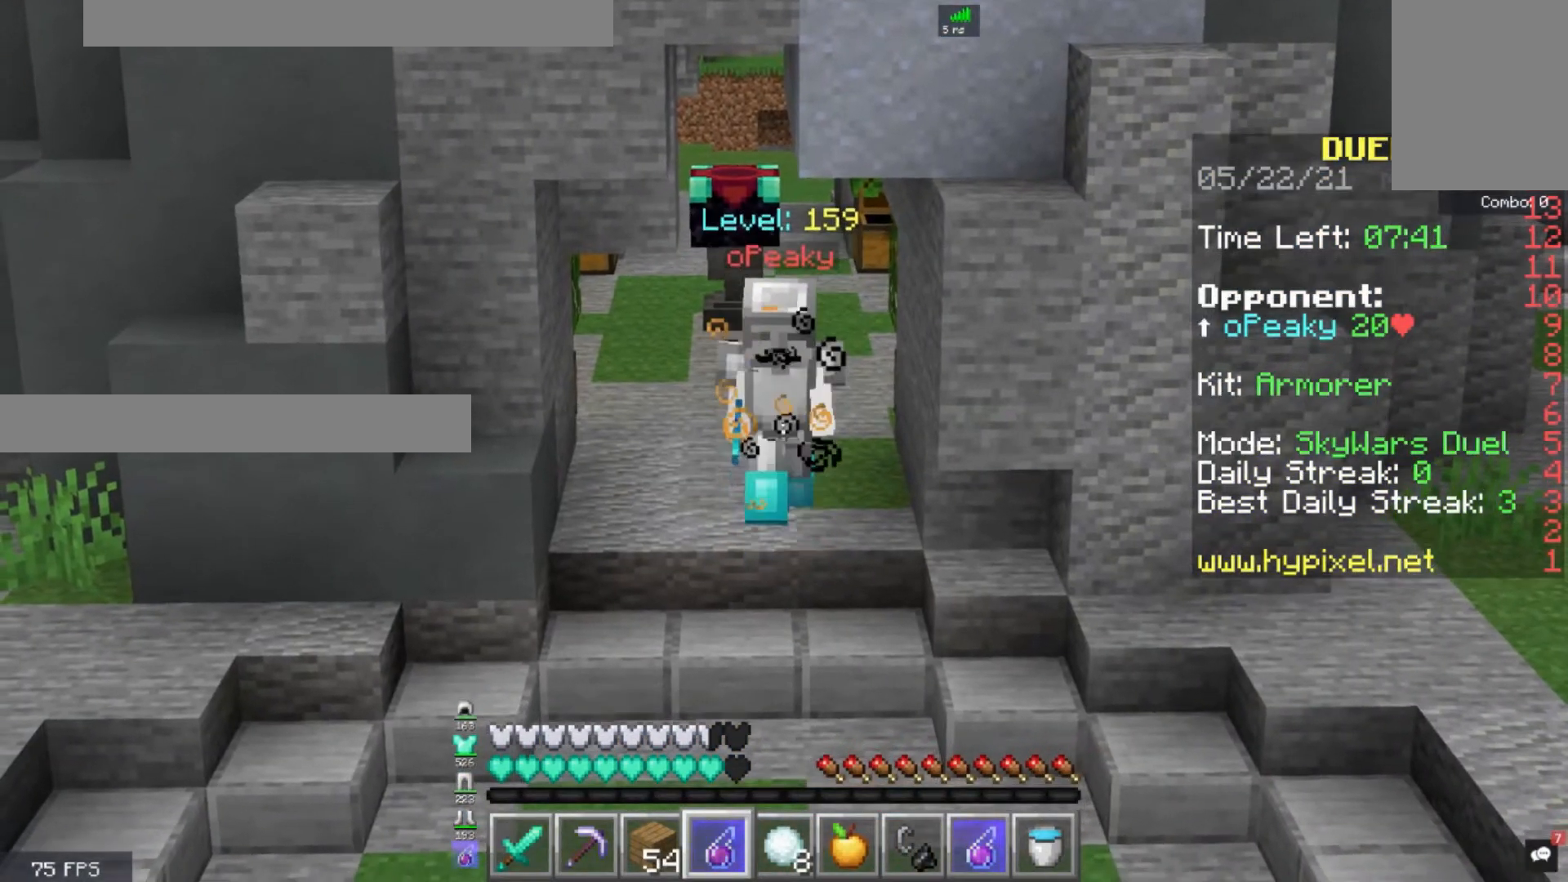
{"keys": [], "mouse": [], "events": []}
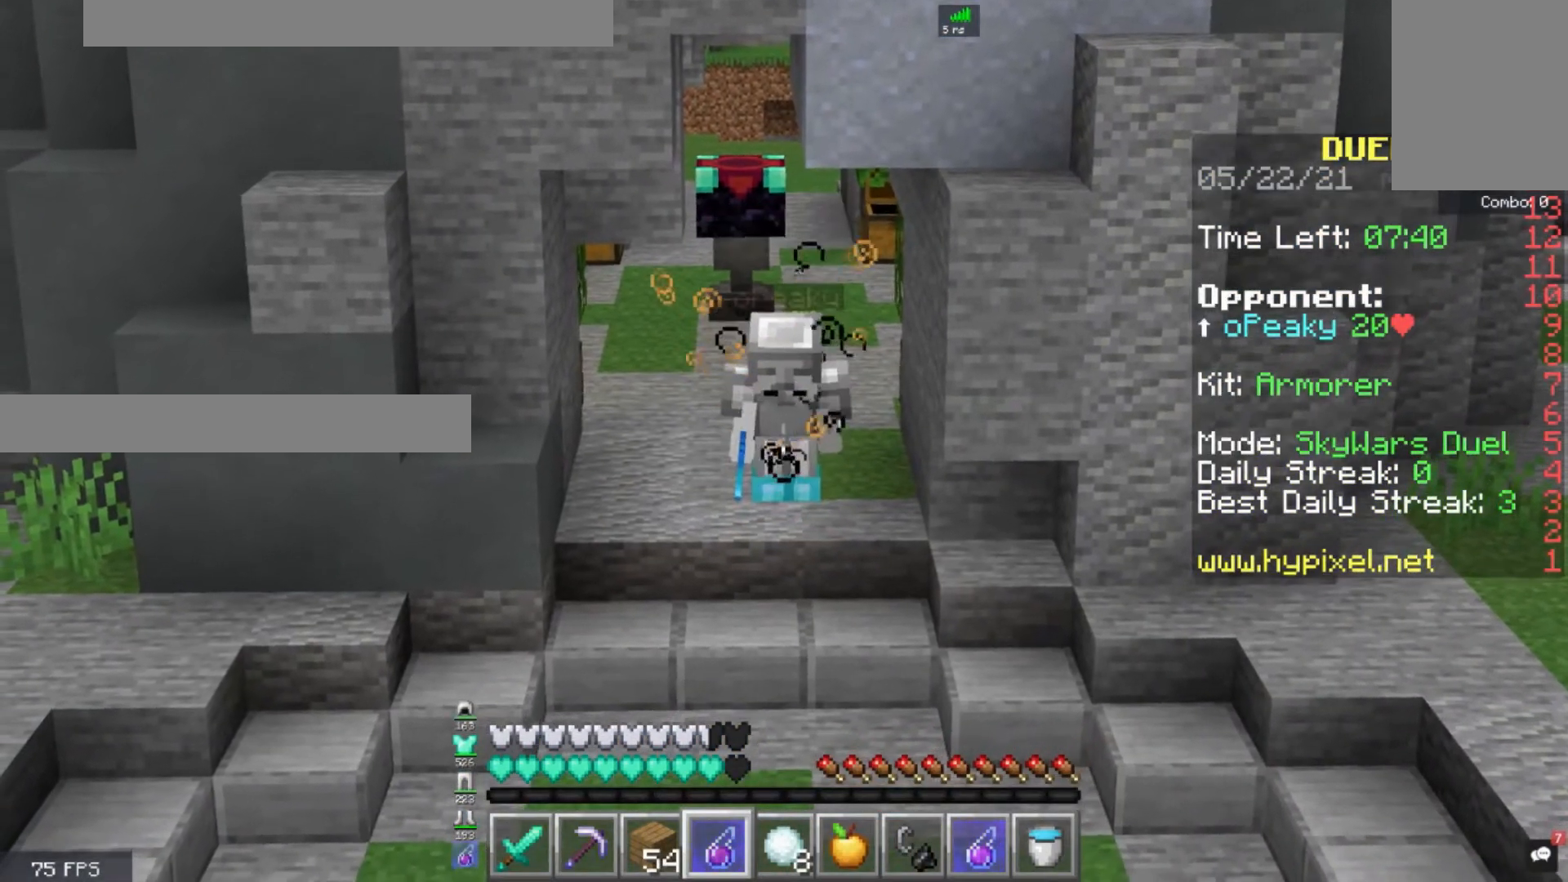
{"keys": [], "mouse": [], "events": []}
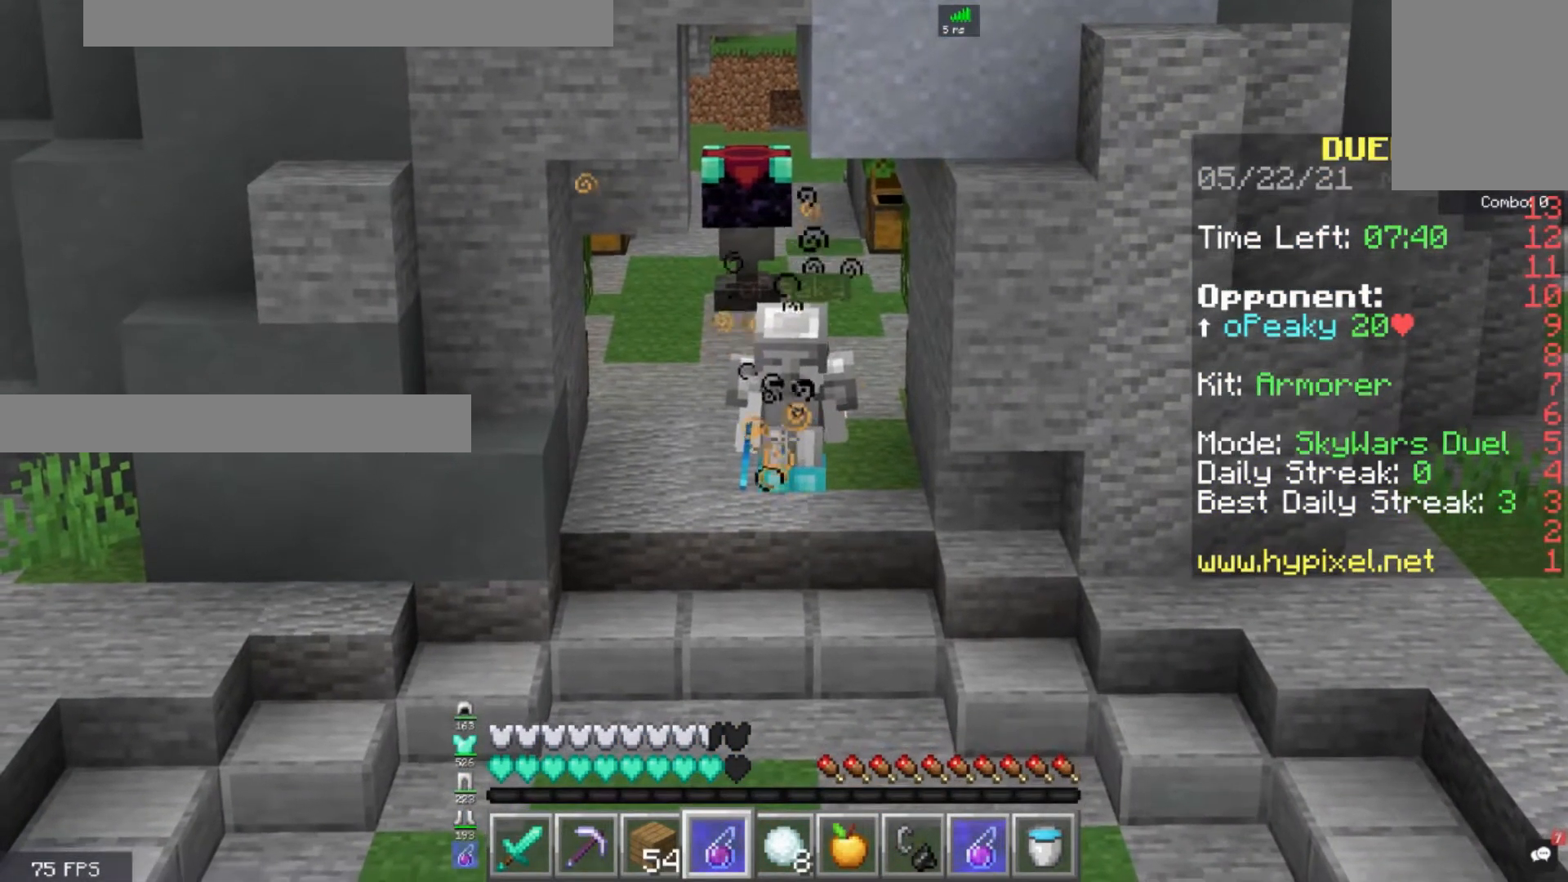
{"keys": [], "mouse": [], "events": []}
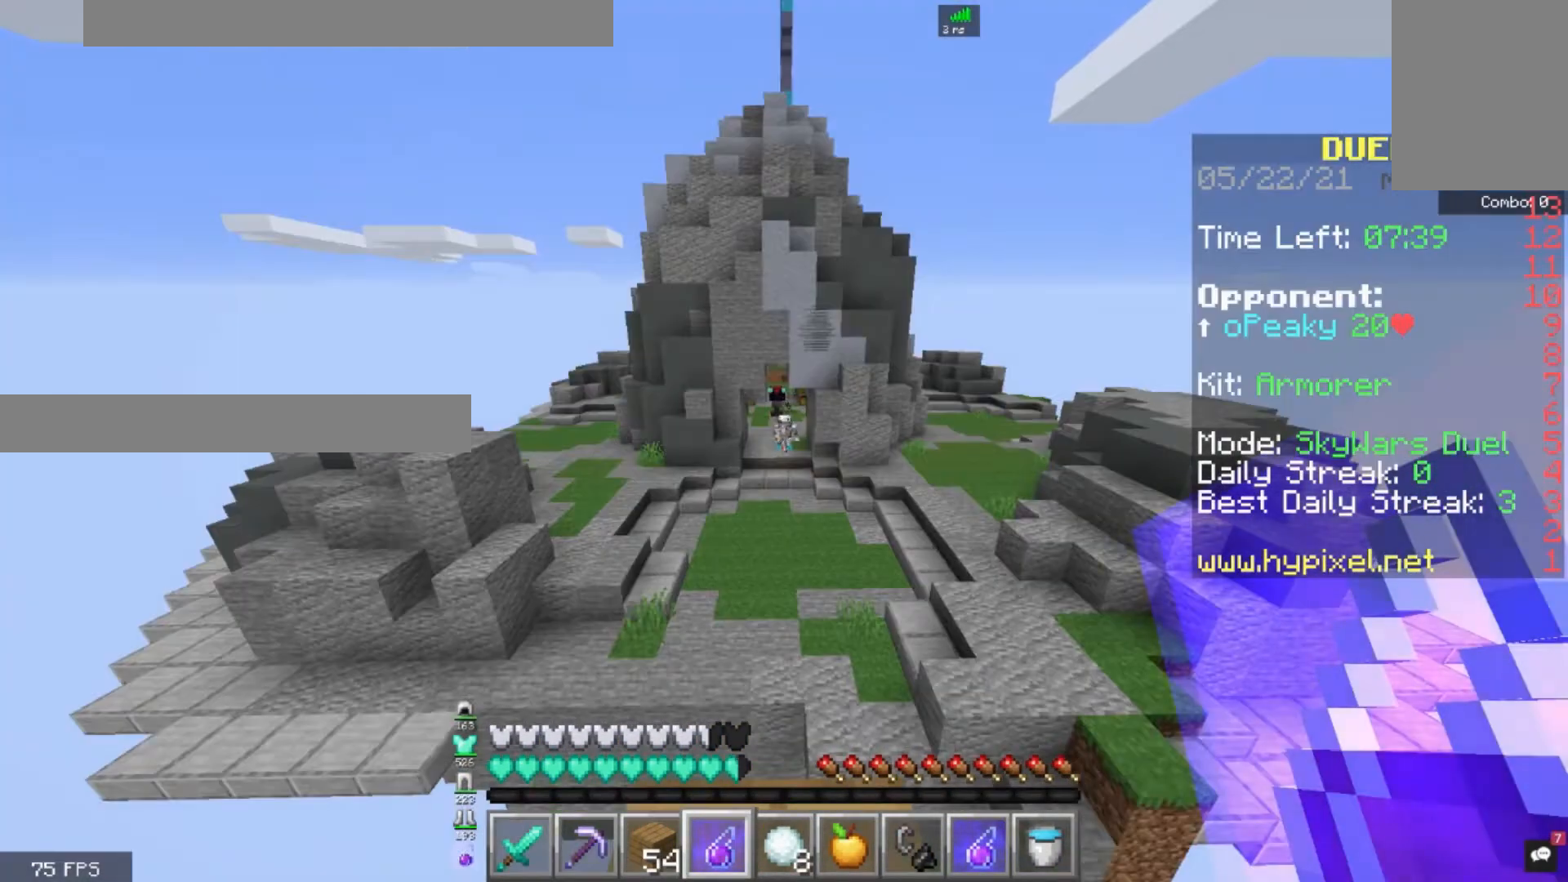
{"keys": [], "mouse": [], "events": []}
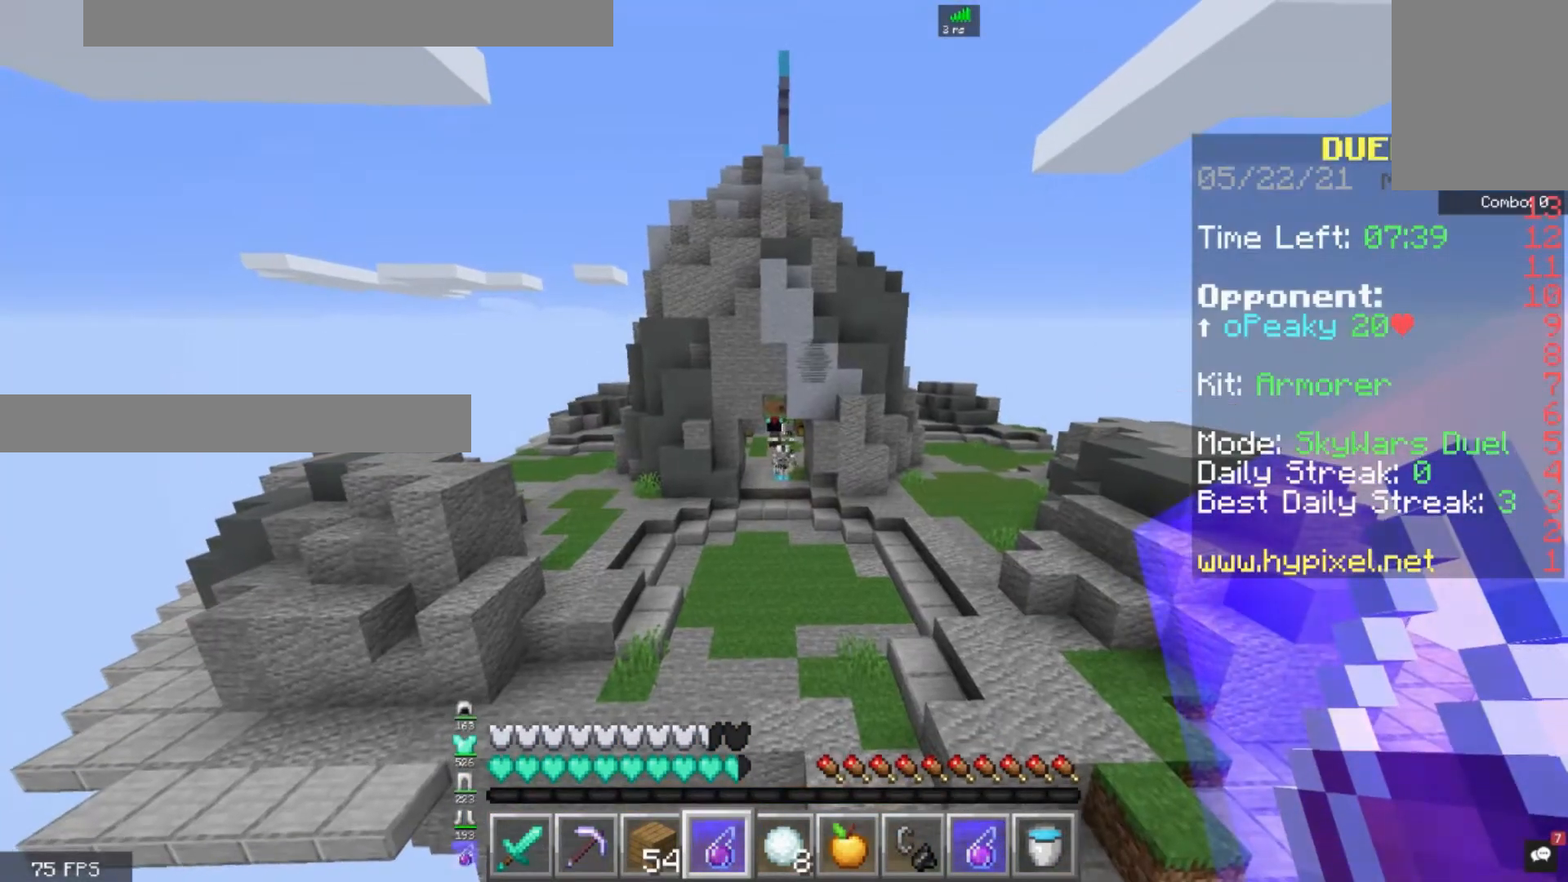
{"keys": [], "mouse": [], "events": []}
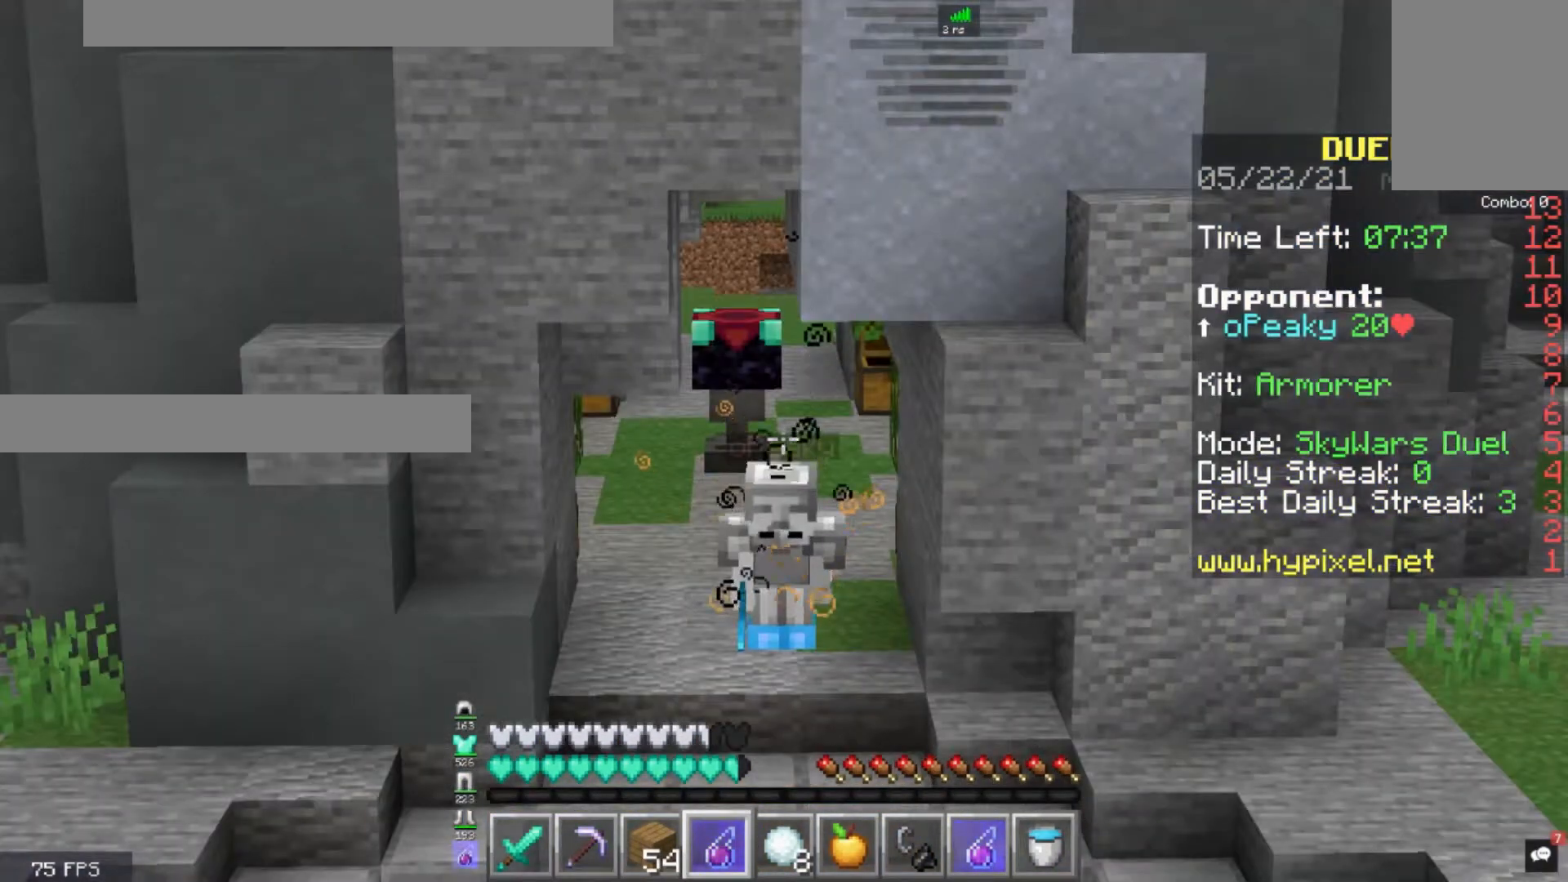
{"keys": ["w"], "mouse": [], "events": [[480, "w", "down"]]}
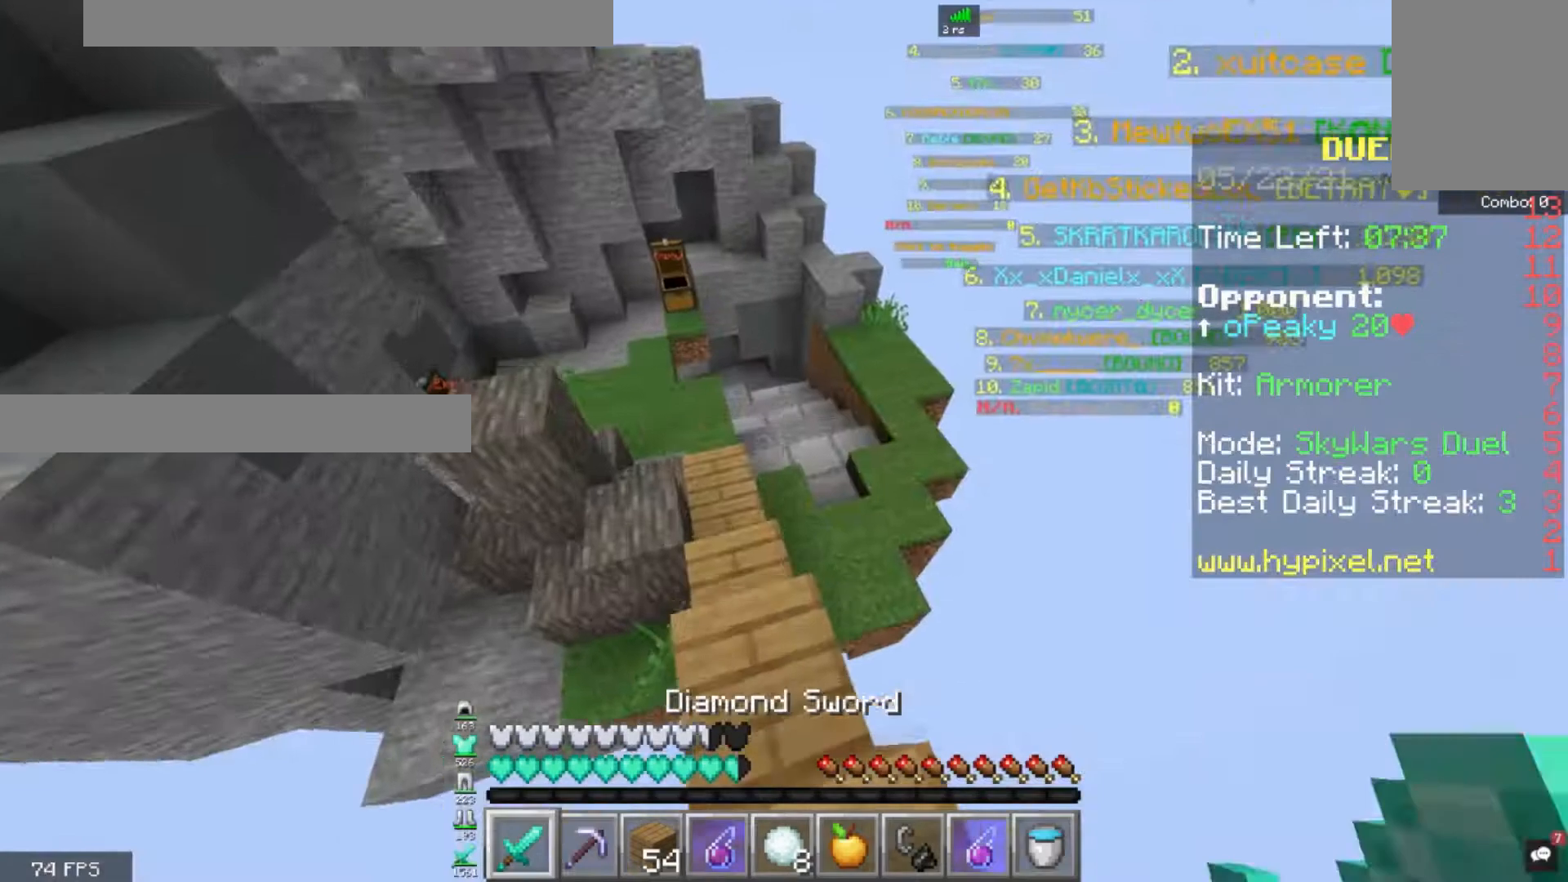
{"keys": [], "mouse": [], "events": [[80, "a", "down"], [480, "a", "up"], [480, "w", "up"]]}
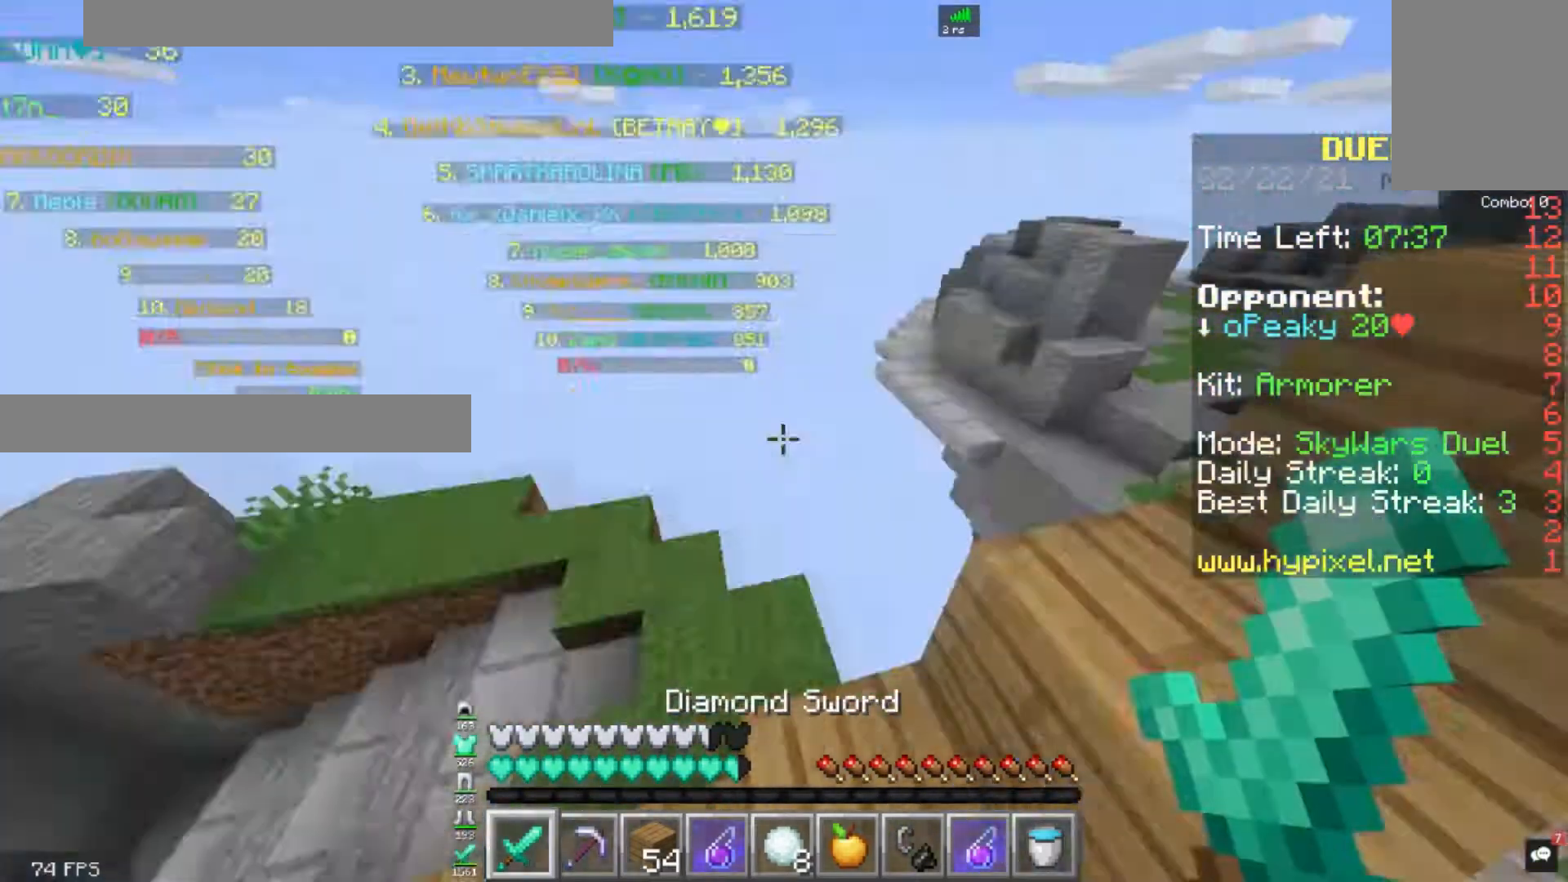
{"keys": ["w"], "mouse": [], "events": [[440, "w", "down"]]}
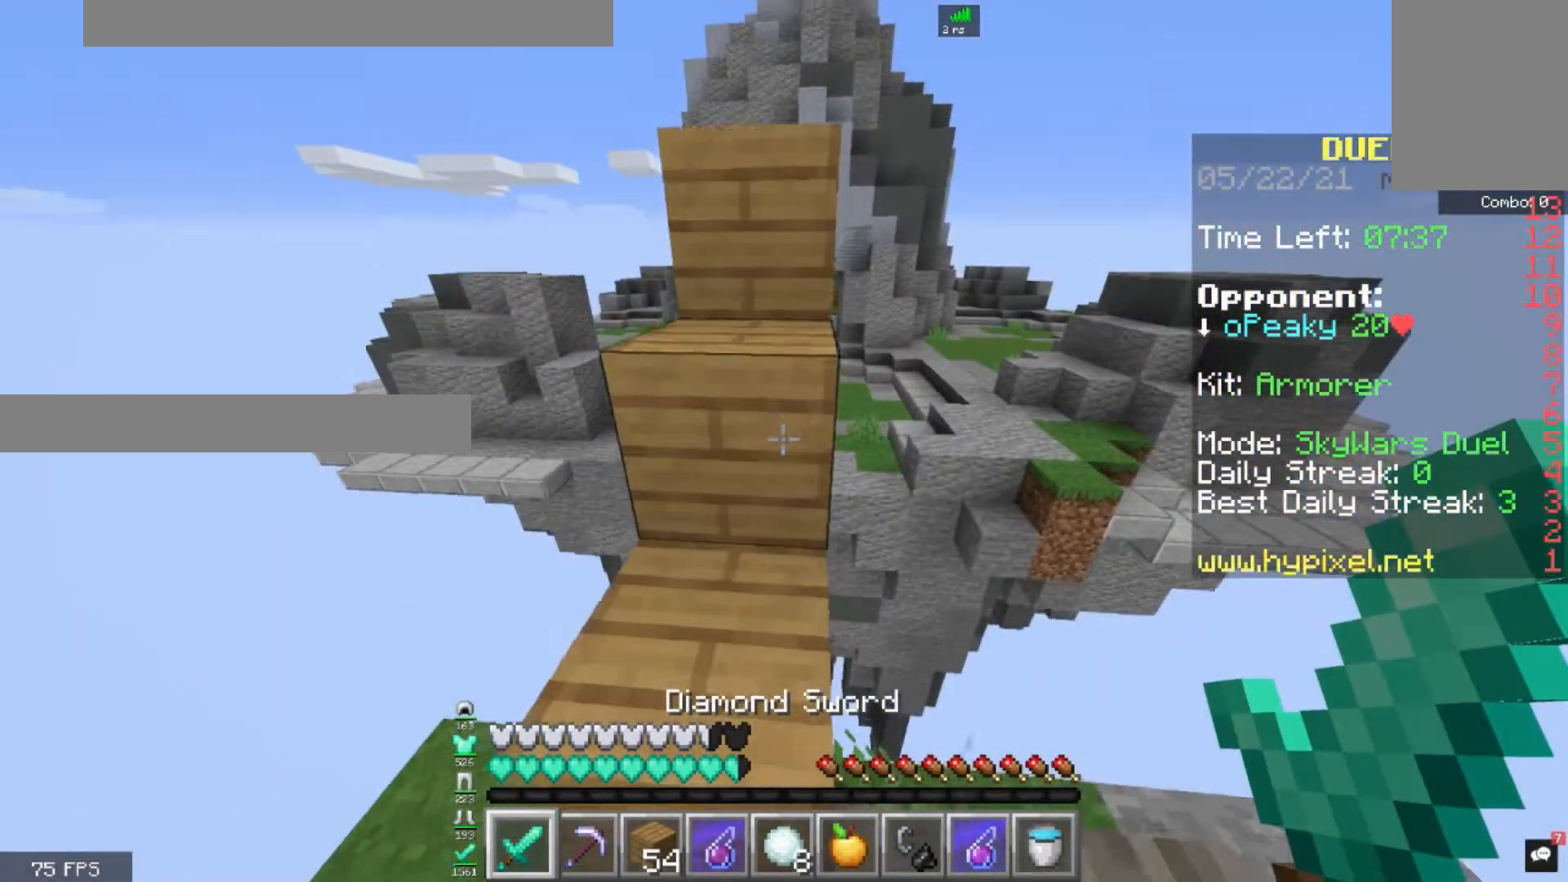
{"keys": [], "mouse": [], "events": [[400, "w", "up"]]}
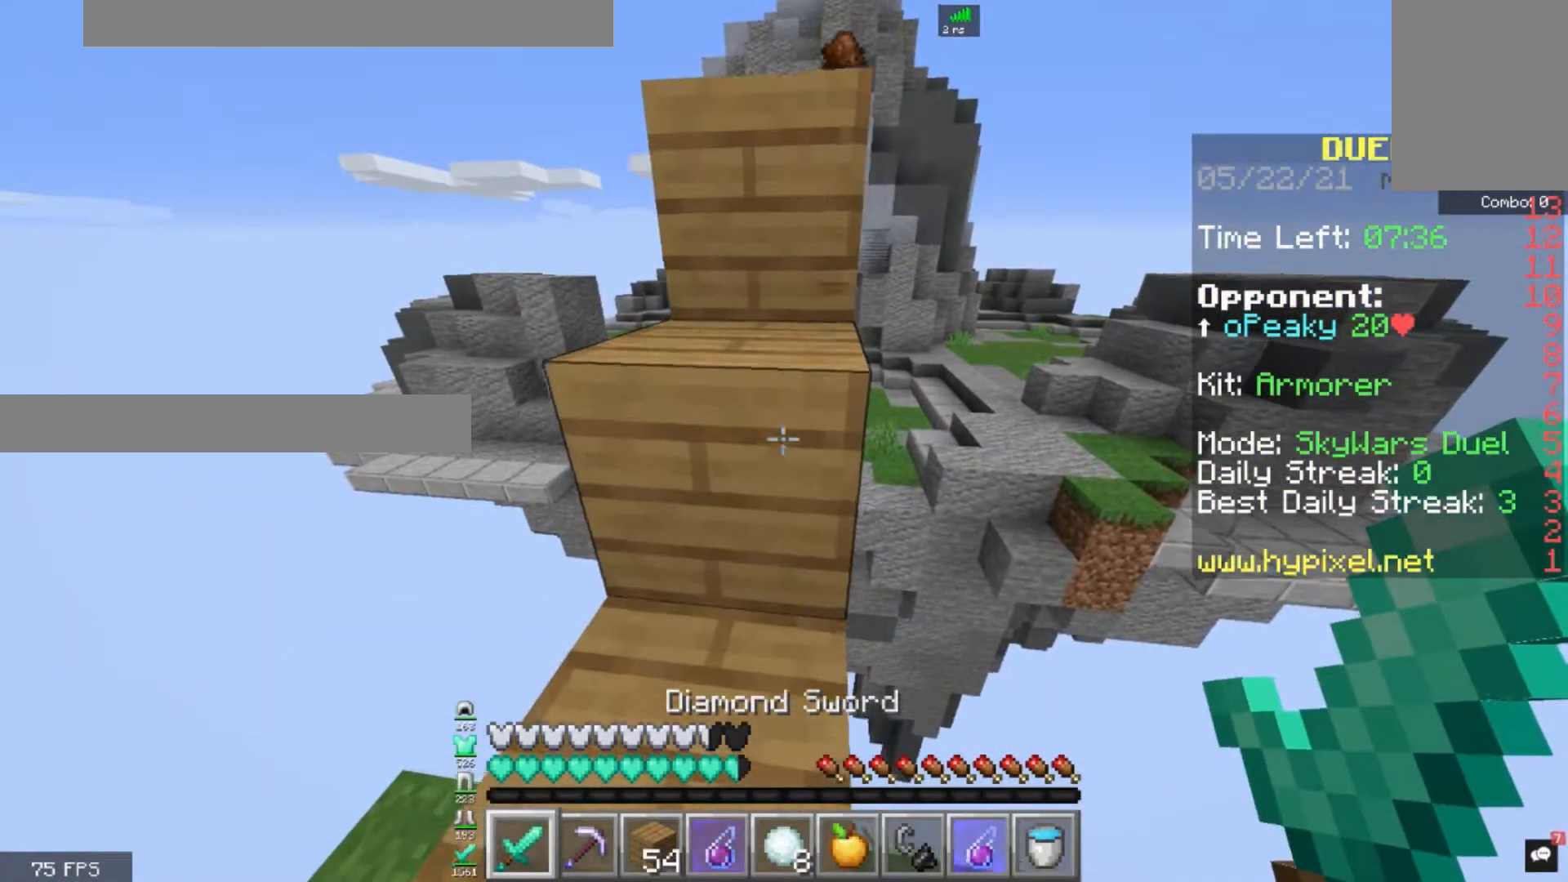
{"keys": [], "mouse": [], "events": []}
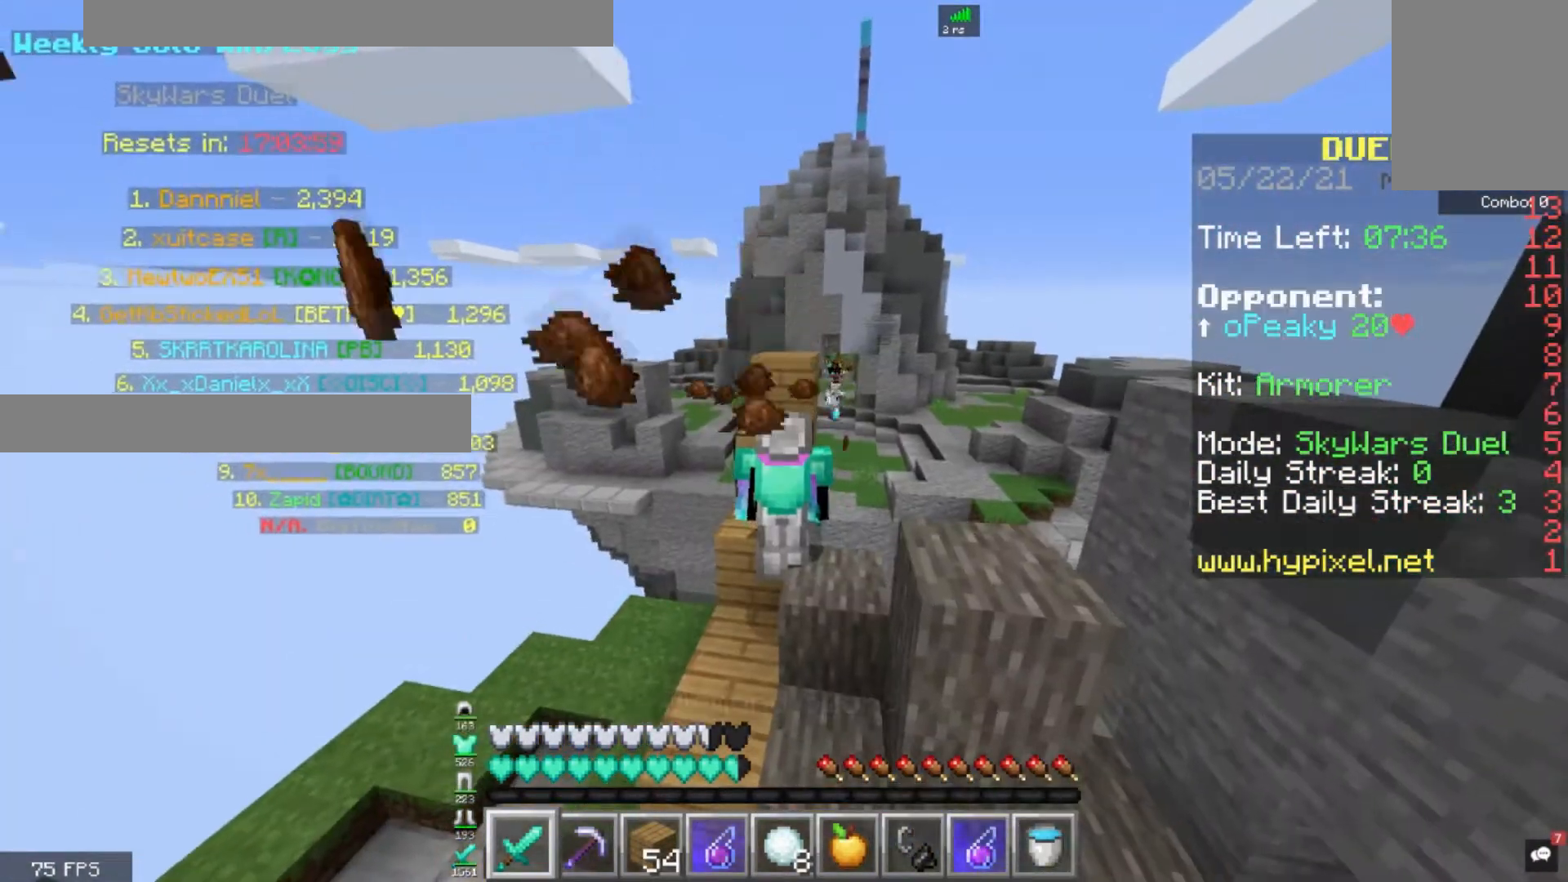
{"keys": [], "mouse": [], "events": []}
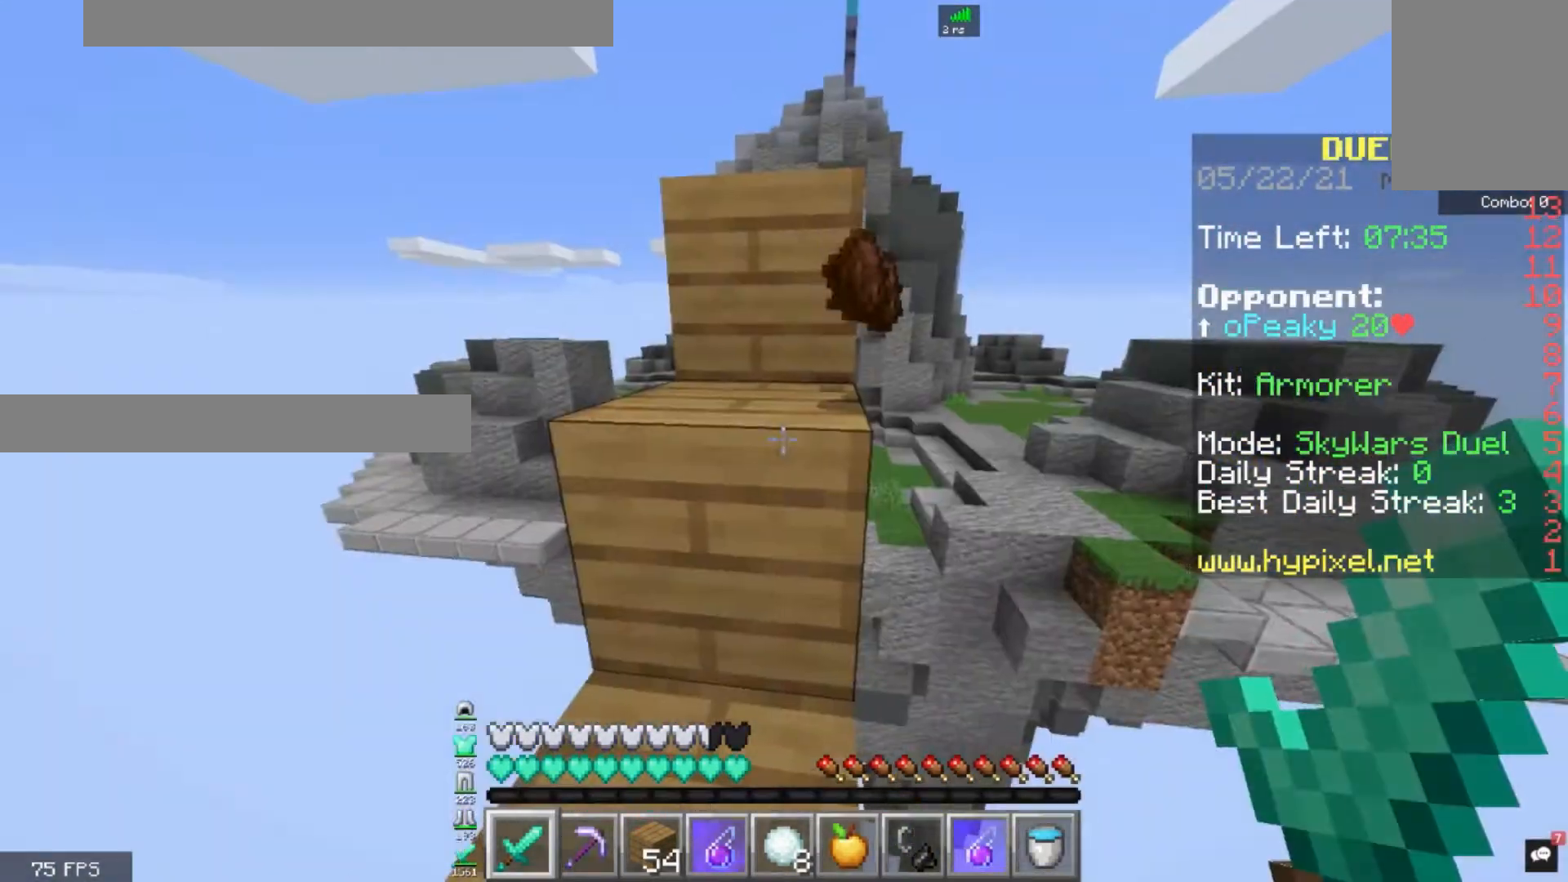
{"keys": ["space", "w"], "mouse": [], "events": [[280, "w", "down"], [360, "space", "down"]]}
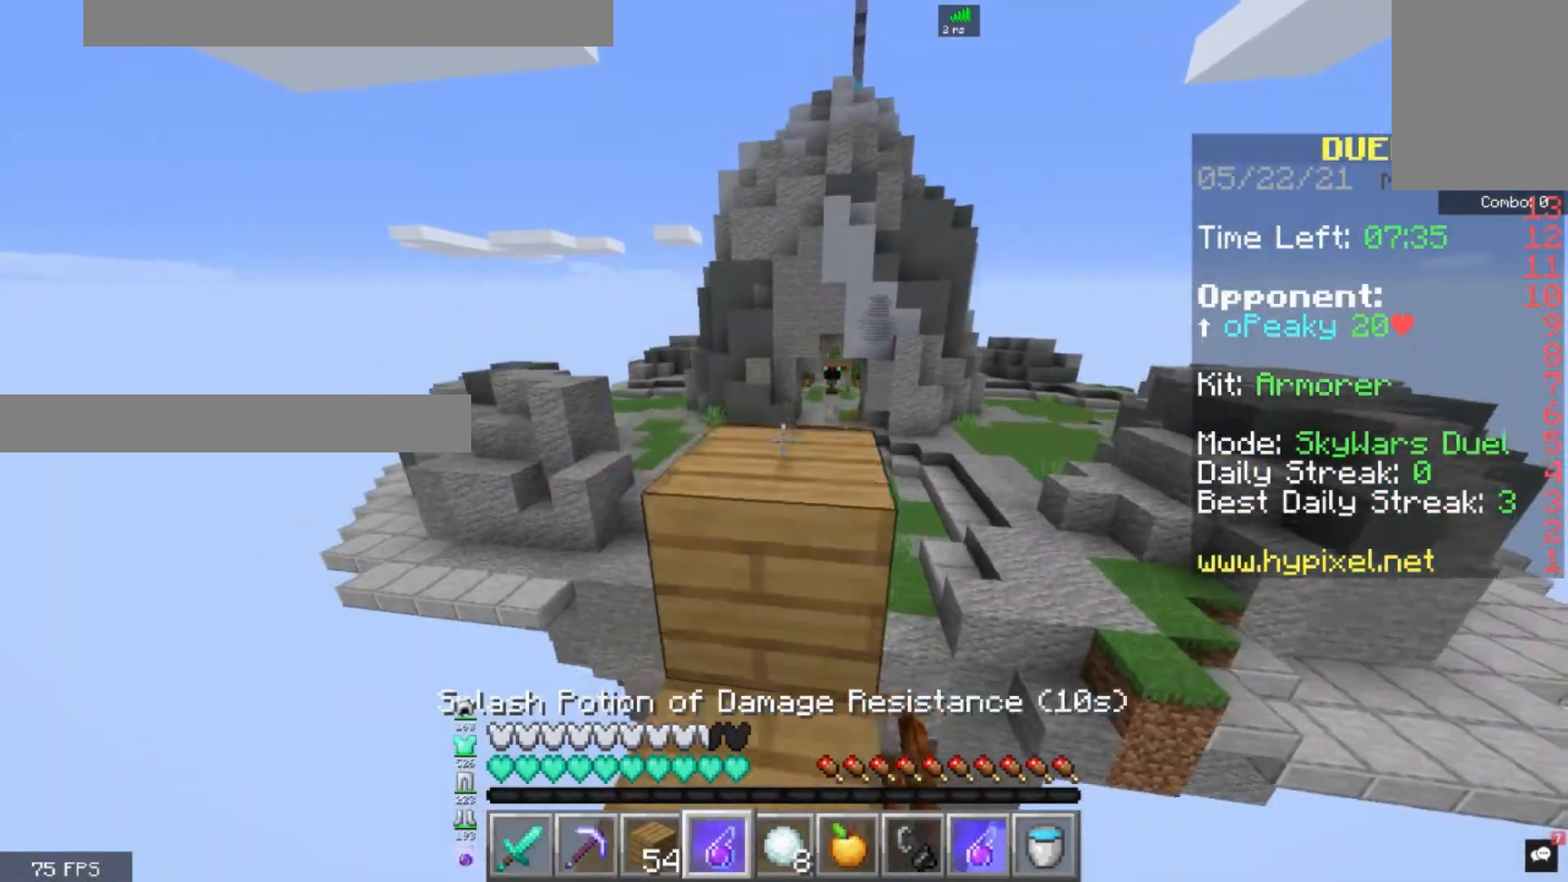
{"keys": ["w"], "mouse": ["right"], "events": [[160, "space", "up"], [360, "mouse_right", "down"]]}
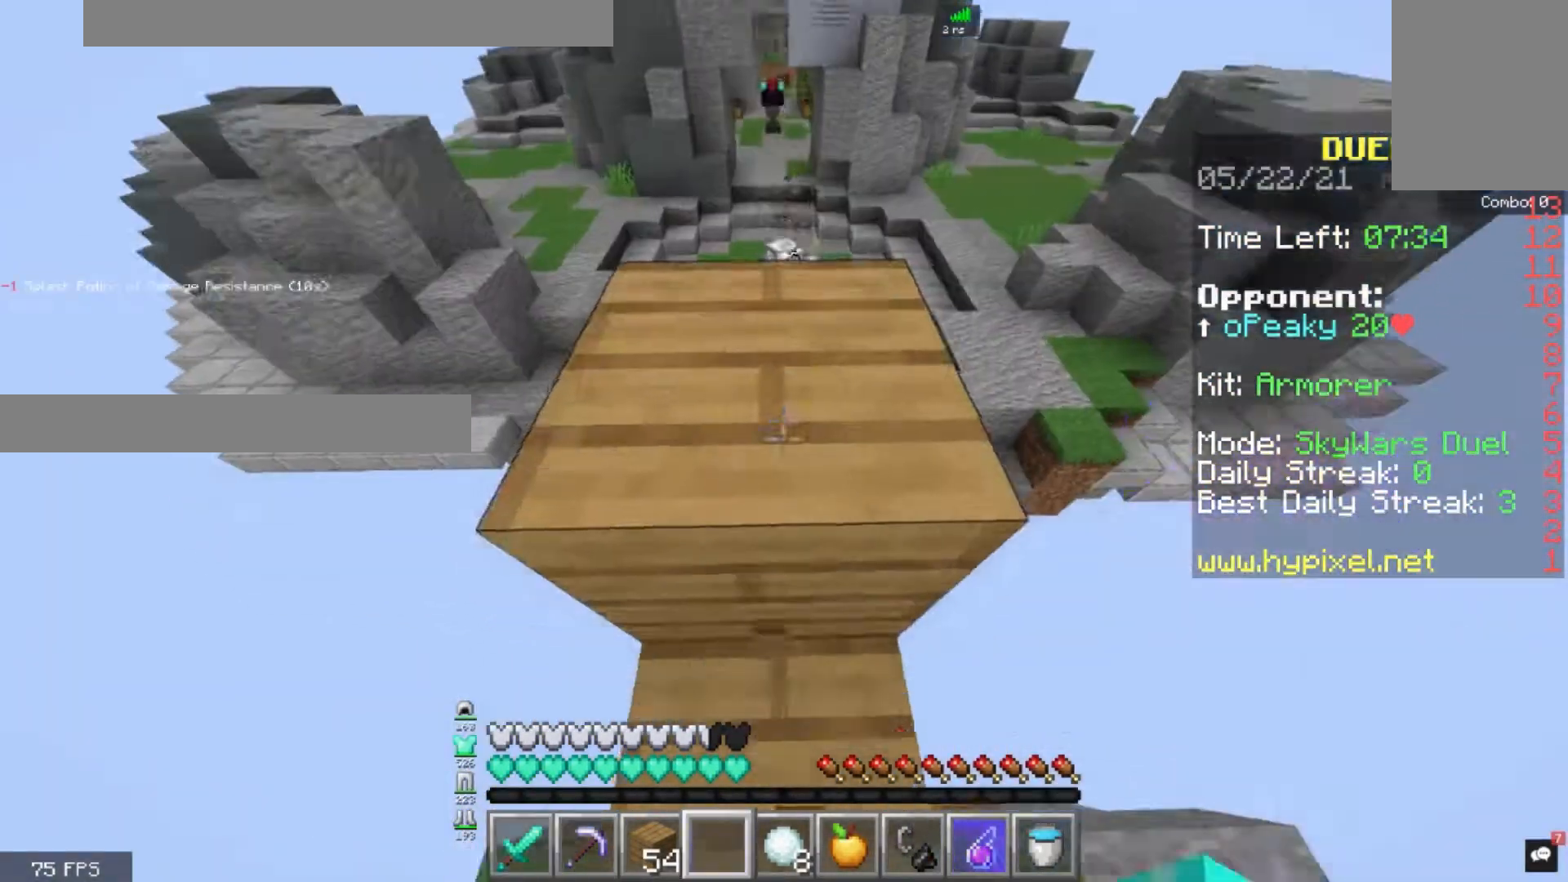
{"keys": ["w"], "mouse": [], "events": [[40, "space", "down"], [80, "mouse_right", "up"], [240, "space", "up"]]}
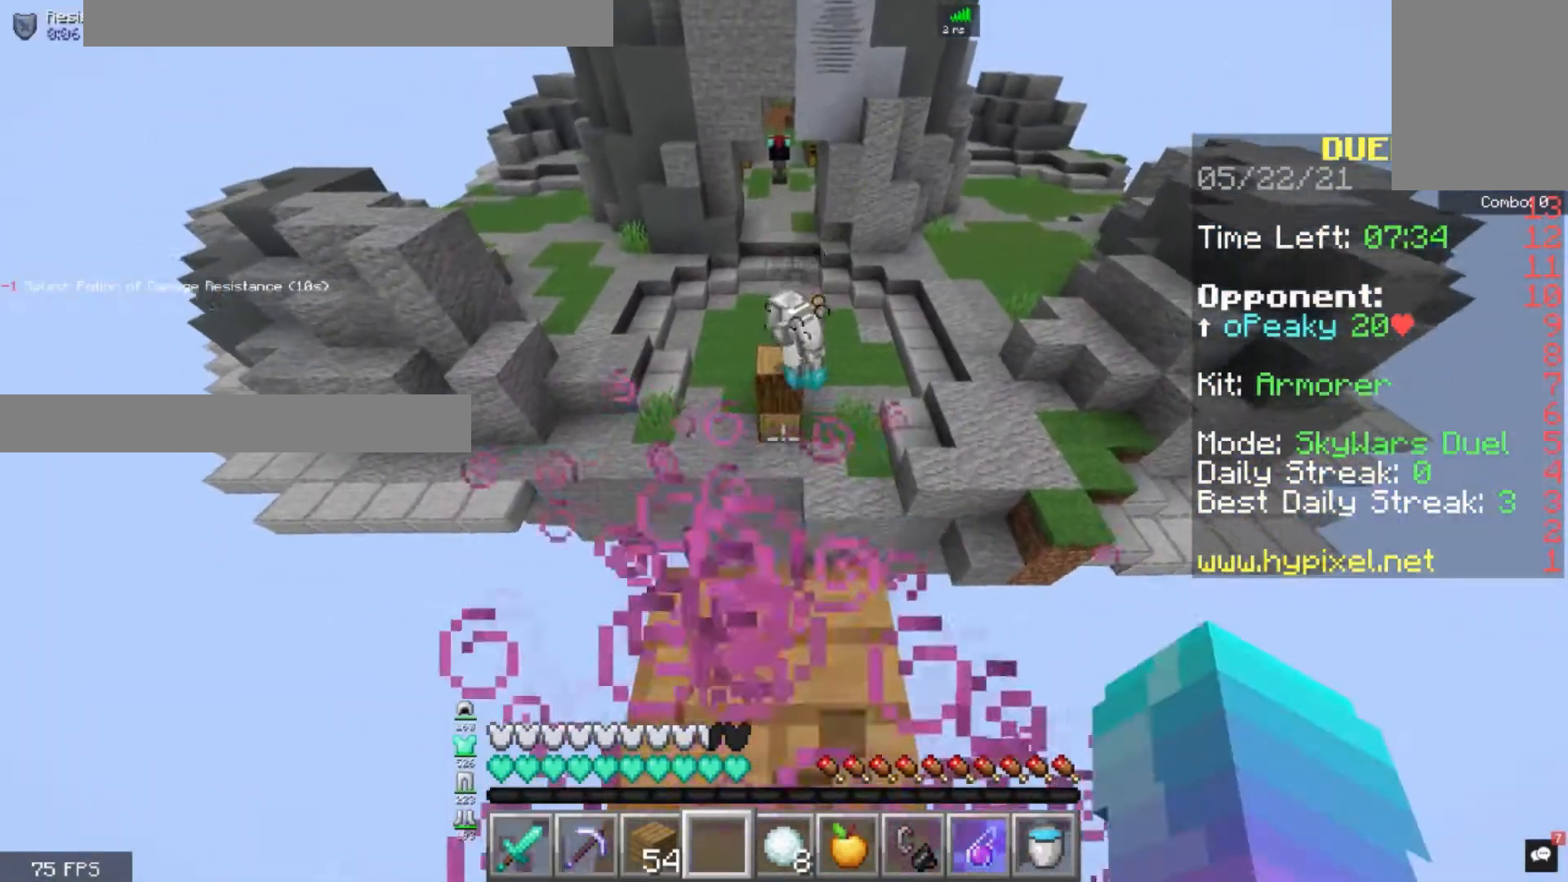
{"keys": ["d", "space", "w"], "mouse": [], "events": [[120, "space", "down"], [320, "d", "down"]]}
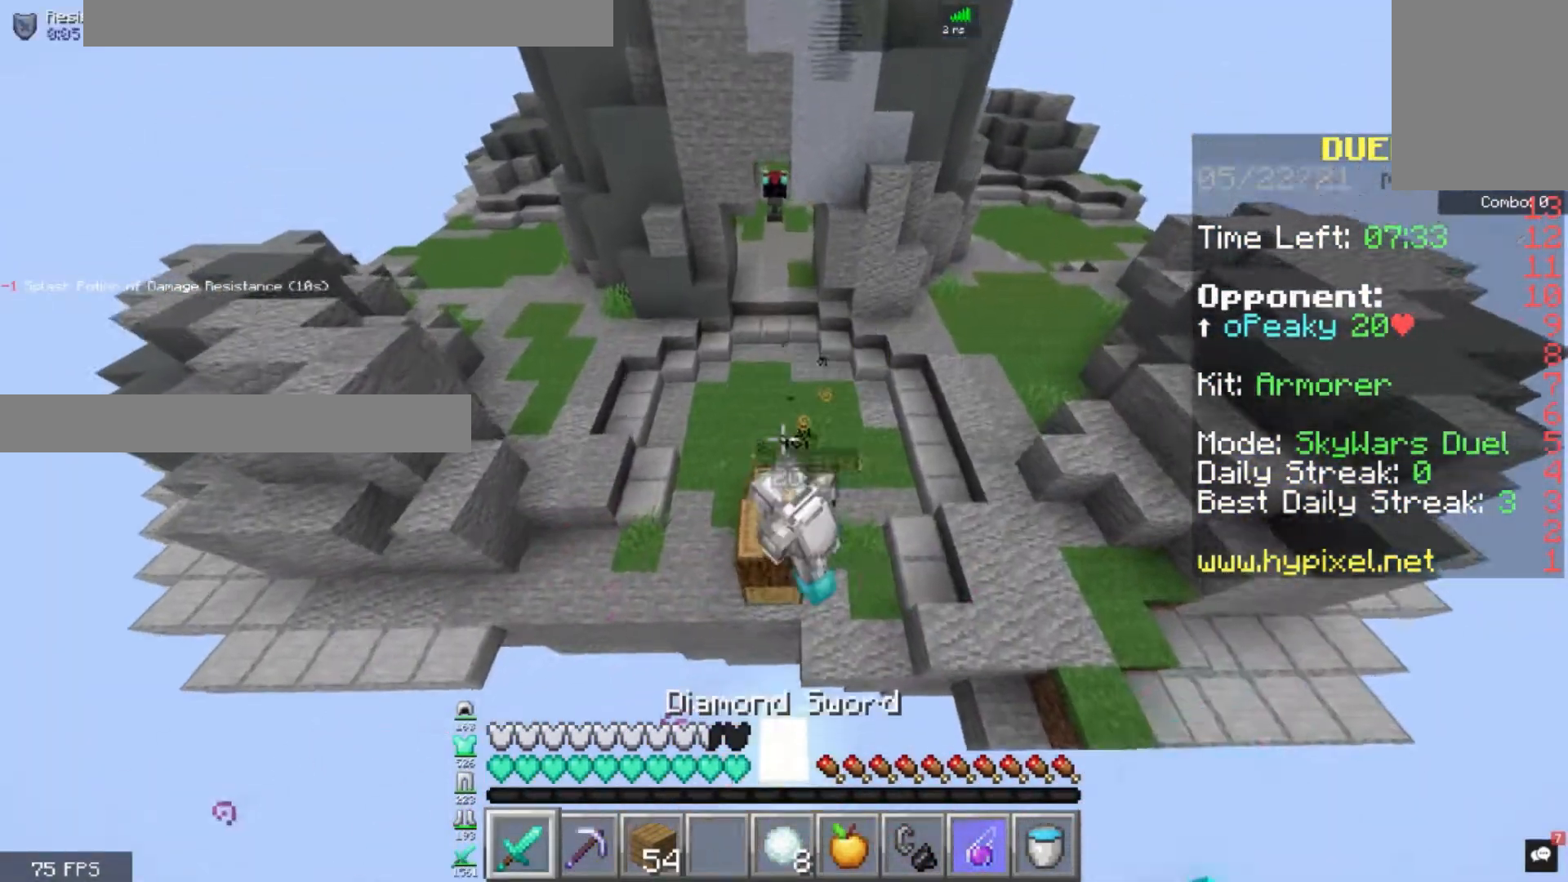
{"keys": ["s"], "mouse": ["left"], "events": [[200, "mouse_left", "down"], [240, "space", "up"], [320, "w", "up"], [480, "d", "up"], [480, "s", "down"]]}
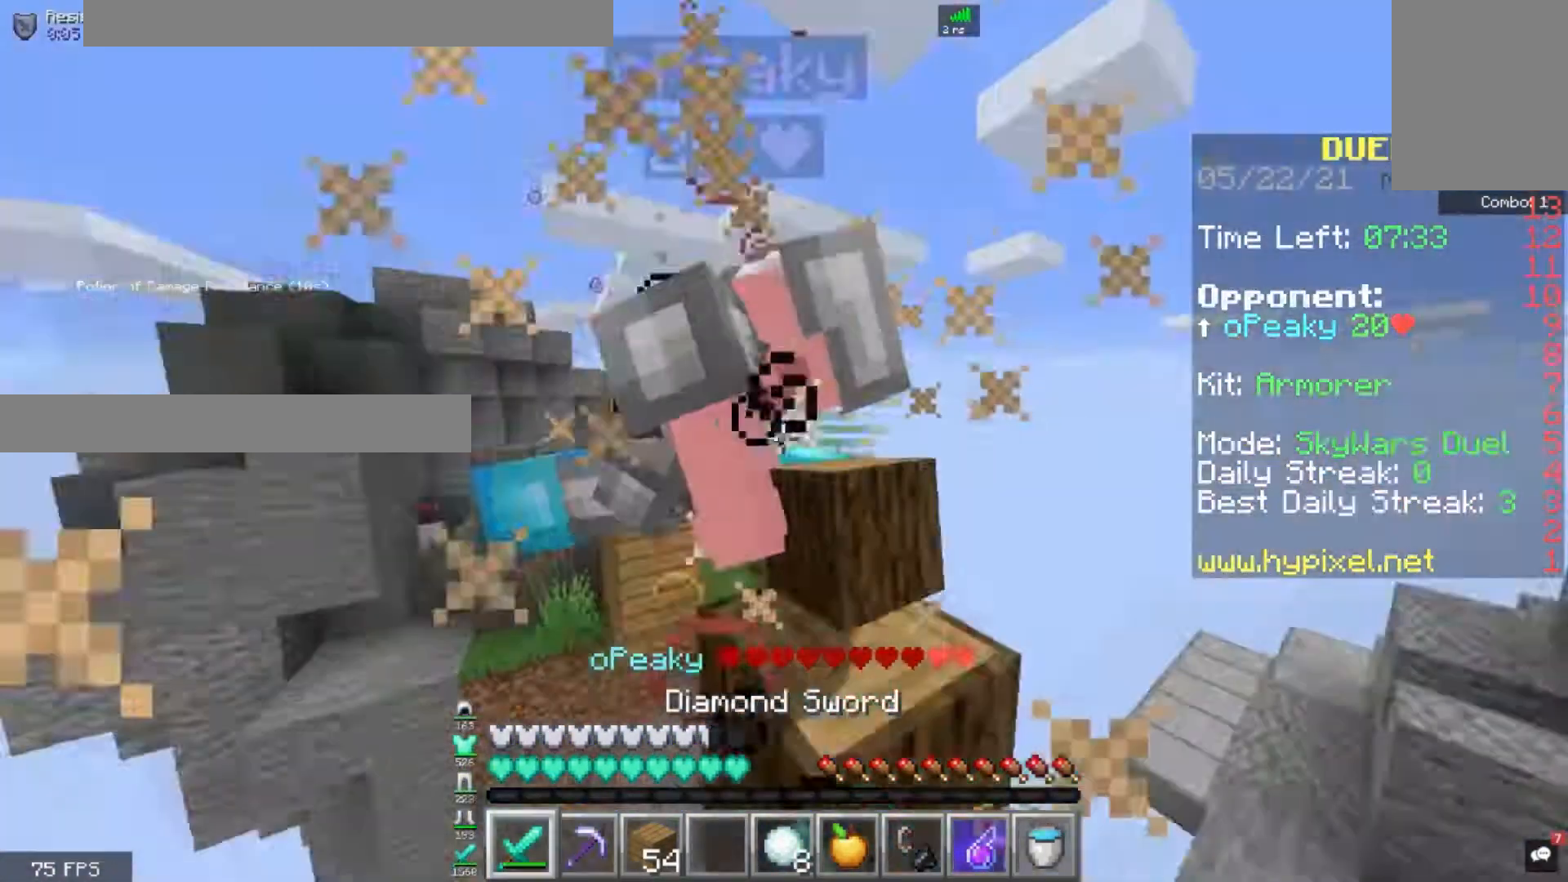
{"keys": ["d", "s"], "mouse": [], "events": [[440, "d", "down"], [480, "mouse_left", "up"]]}
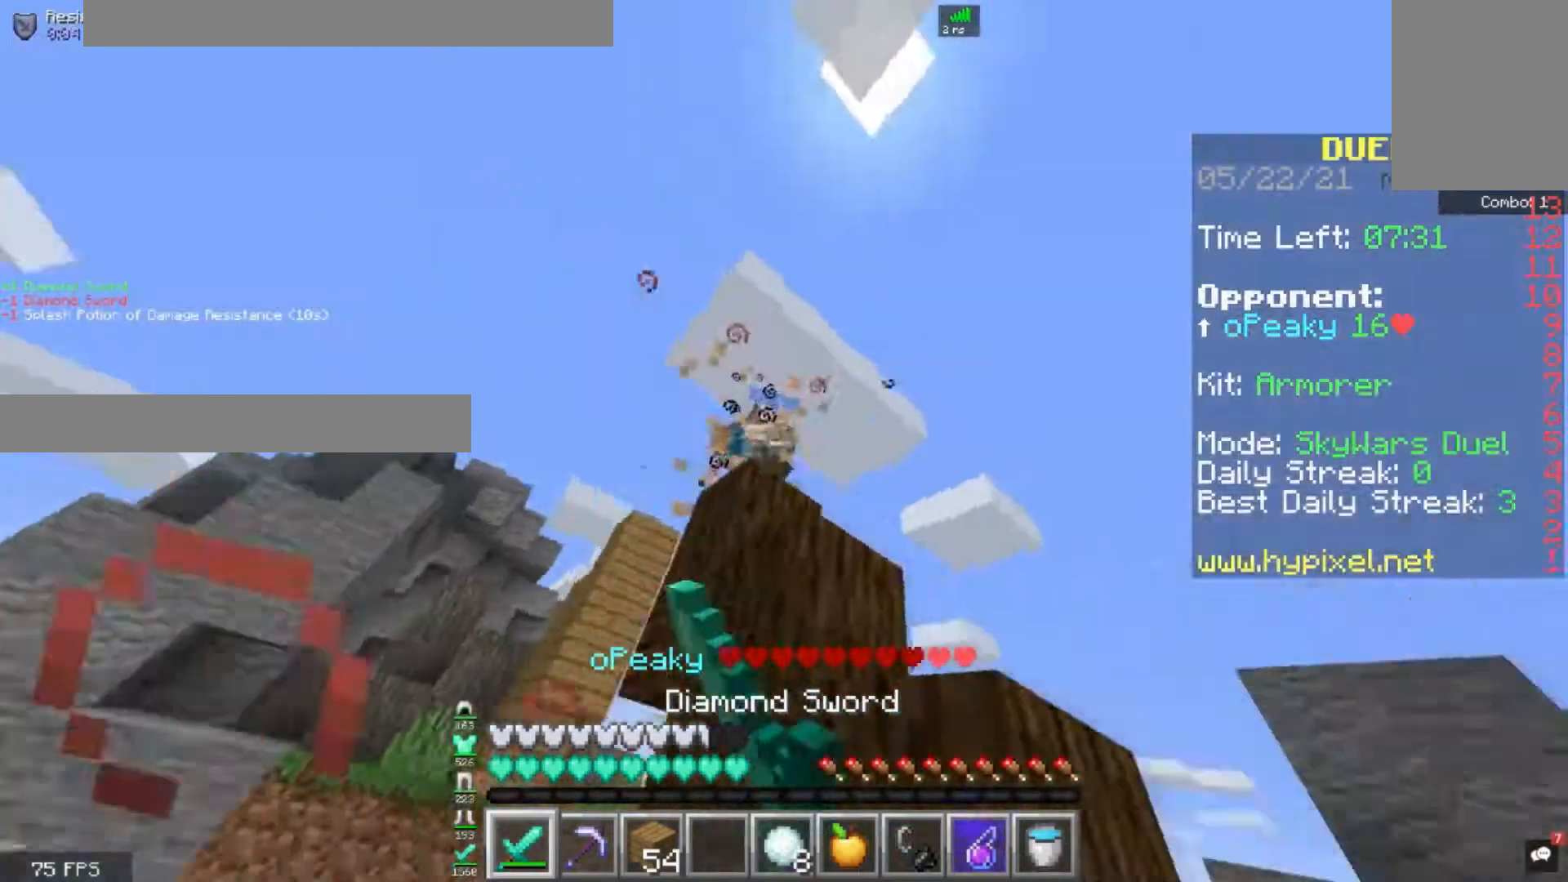
{"keys": [], "mouse": [], "events": [[240, "d", "up"], [400, "s", "up"]]}
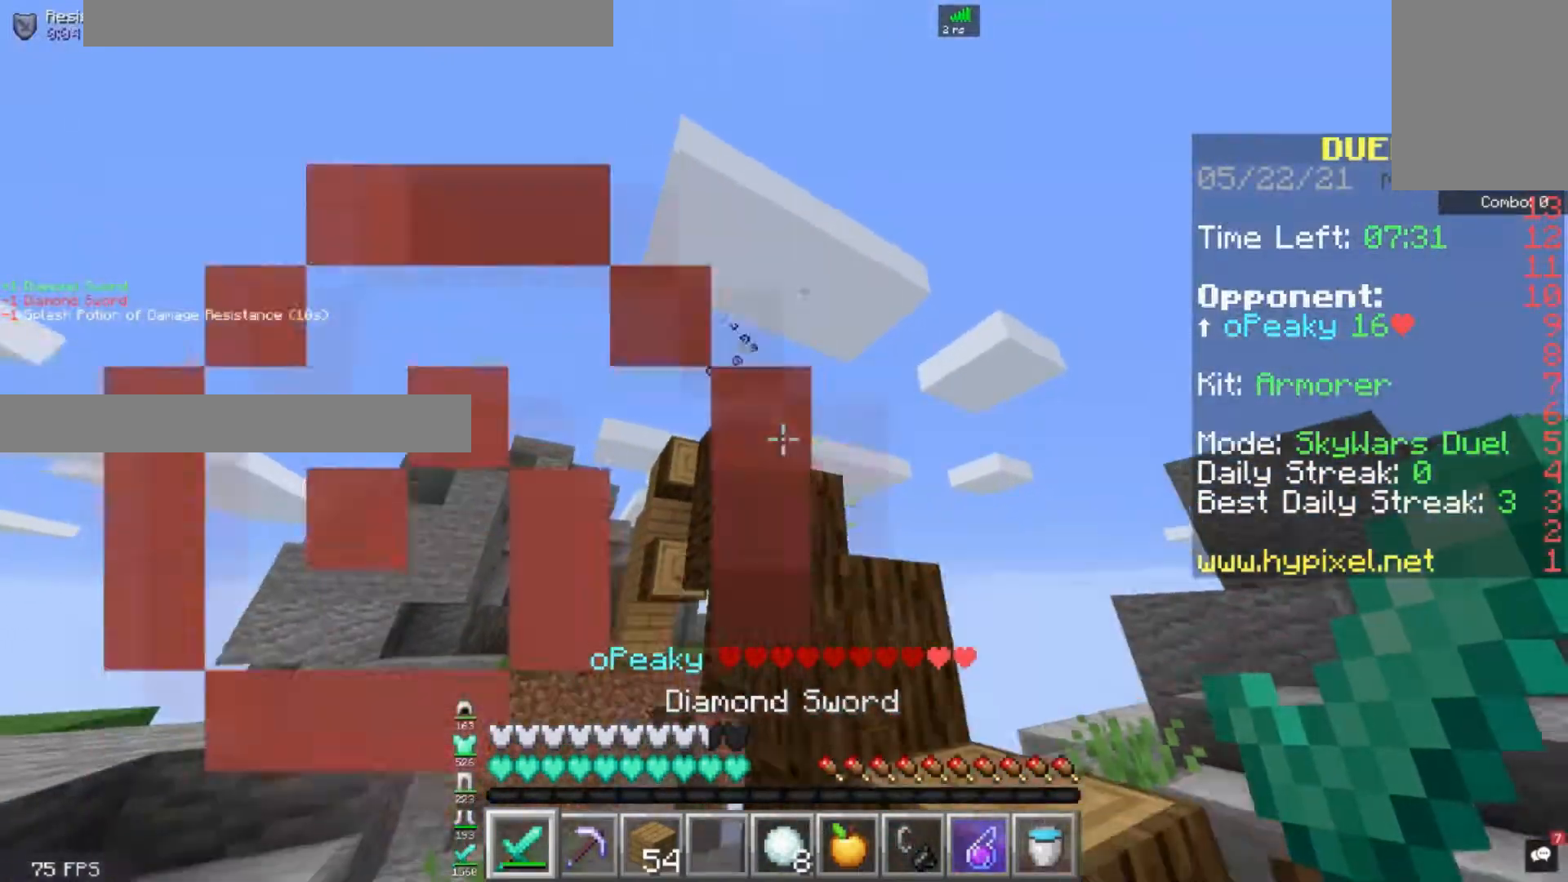
{"keys": ["d", "space", "w"], "mouse": [], "events": [[240, "d", "down"], [400, "w", "down"], [480, "space", "down"]]}
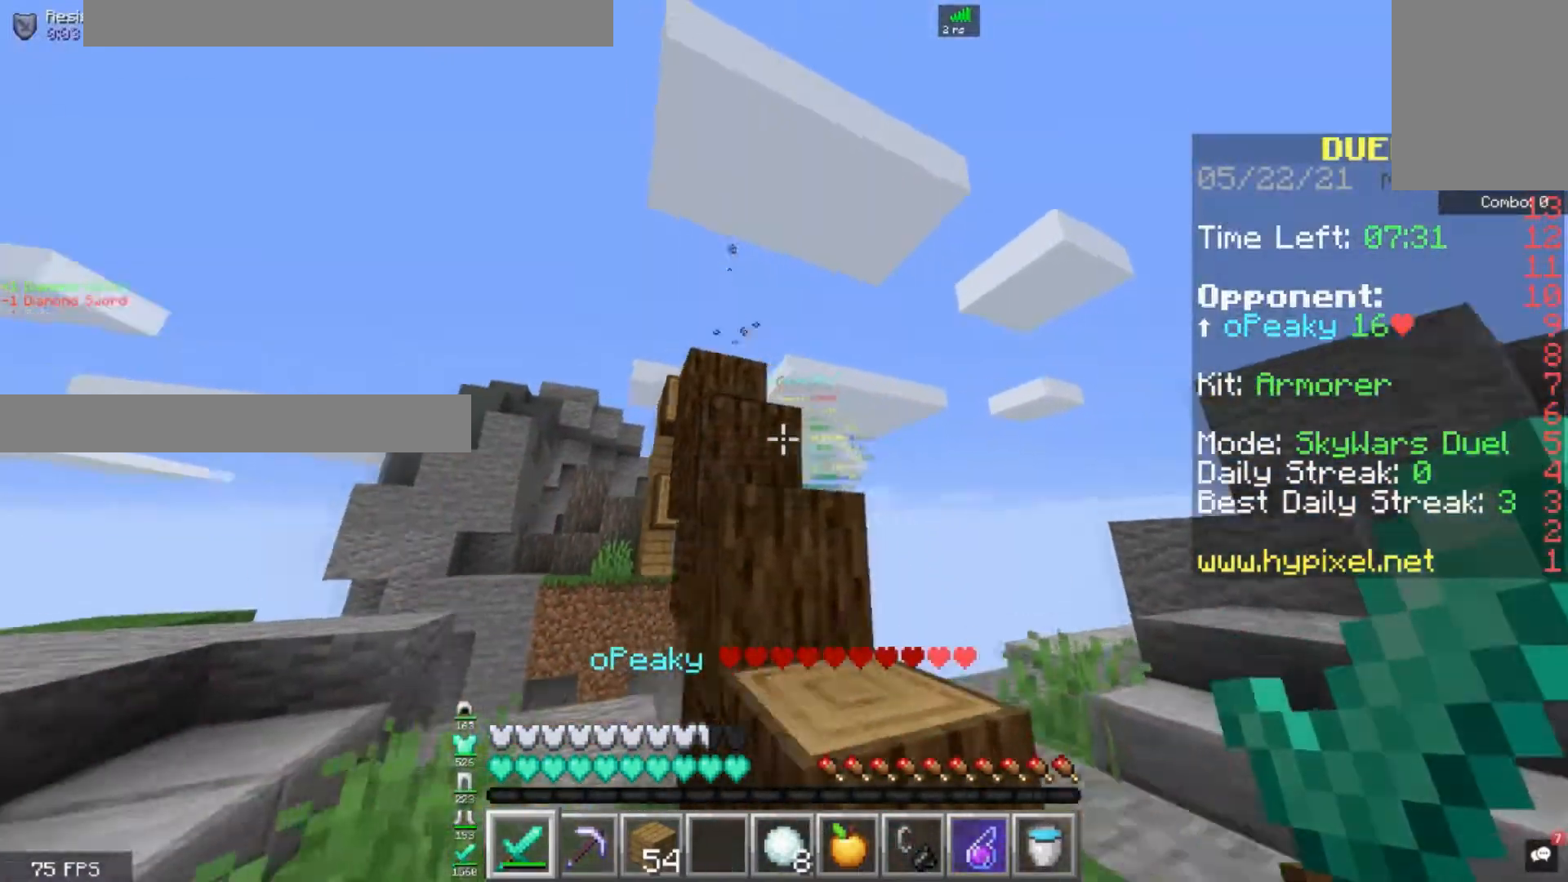
{"keys": ["space", "w"], "mouse": [], "events": [[80, "d", "up"]]}
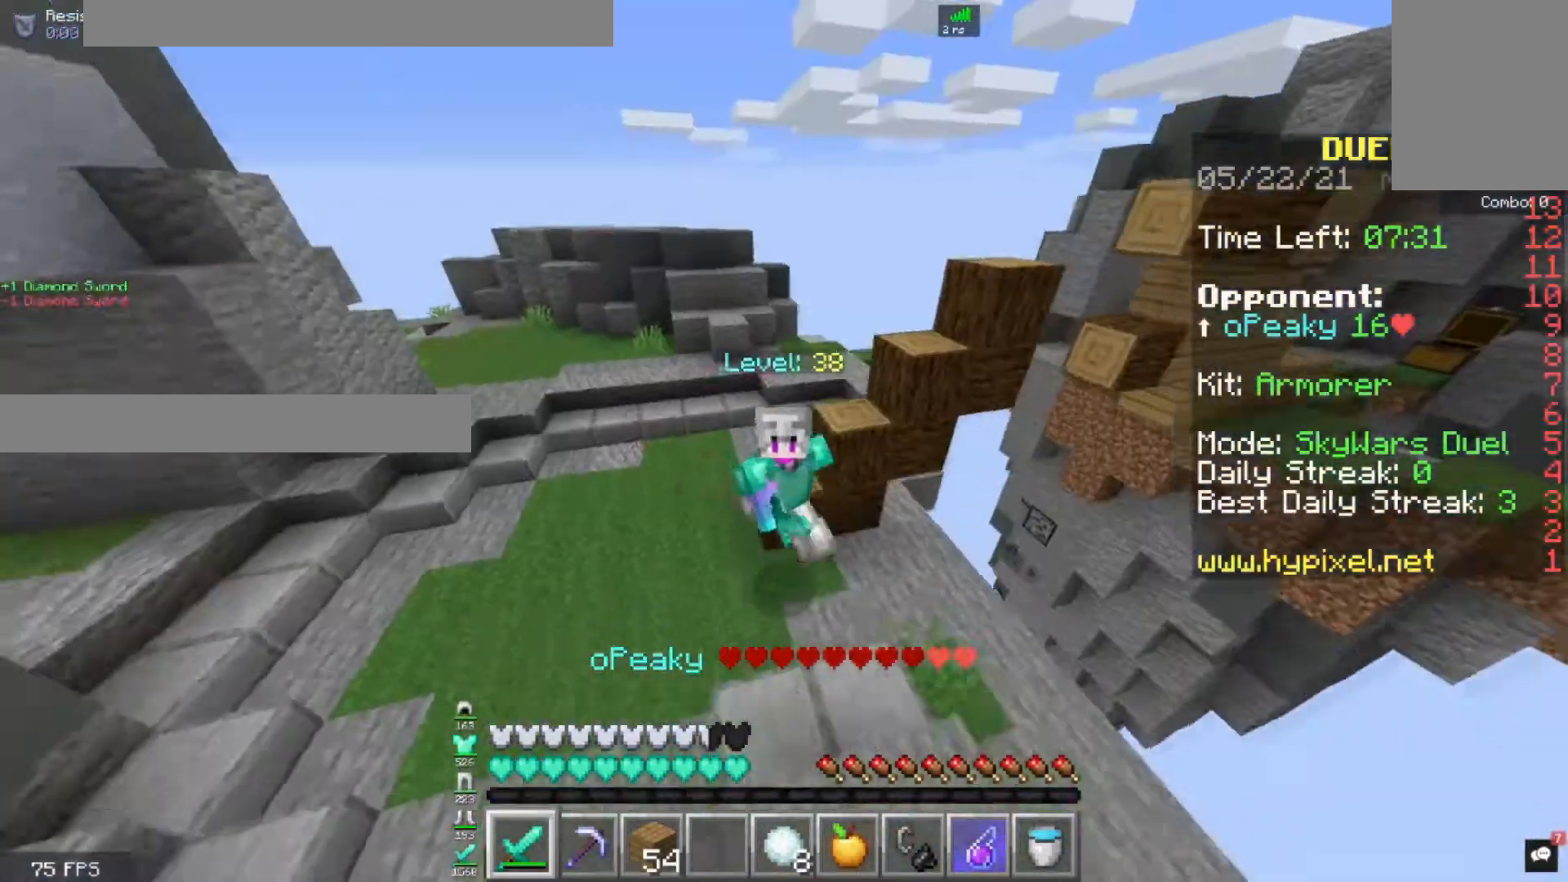
{"keys": ["space", "w"], "mouse": [], "events": []}
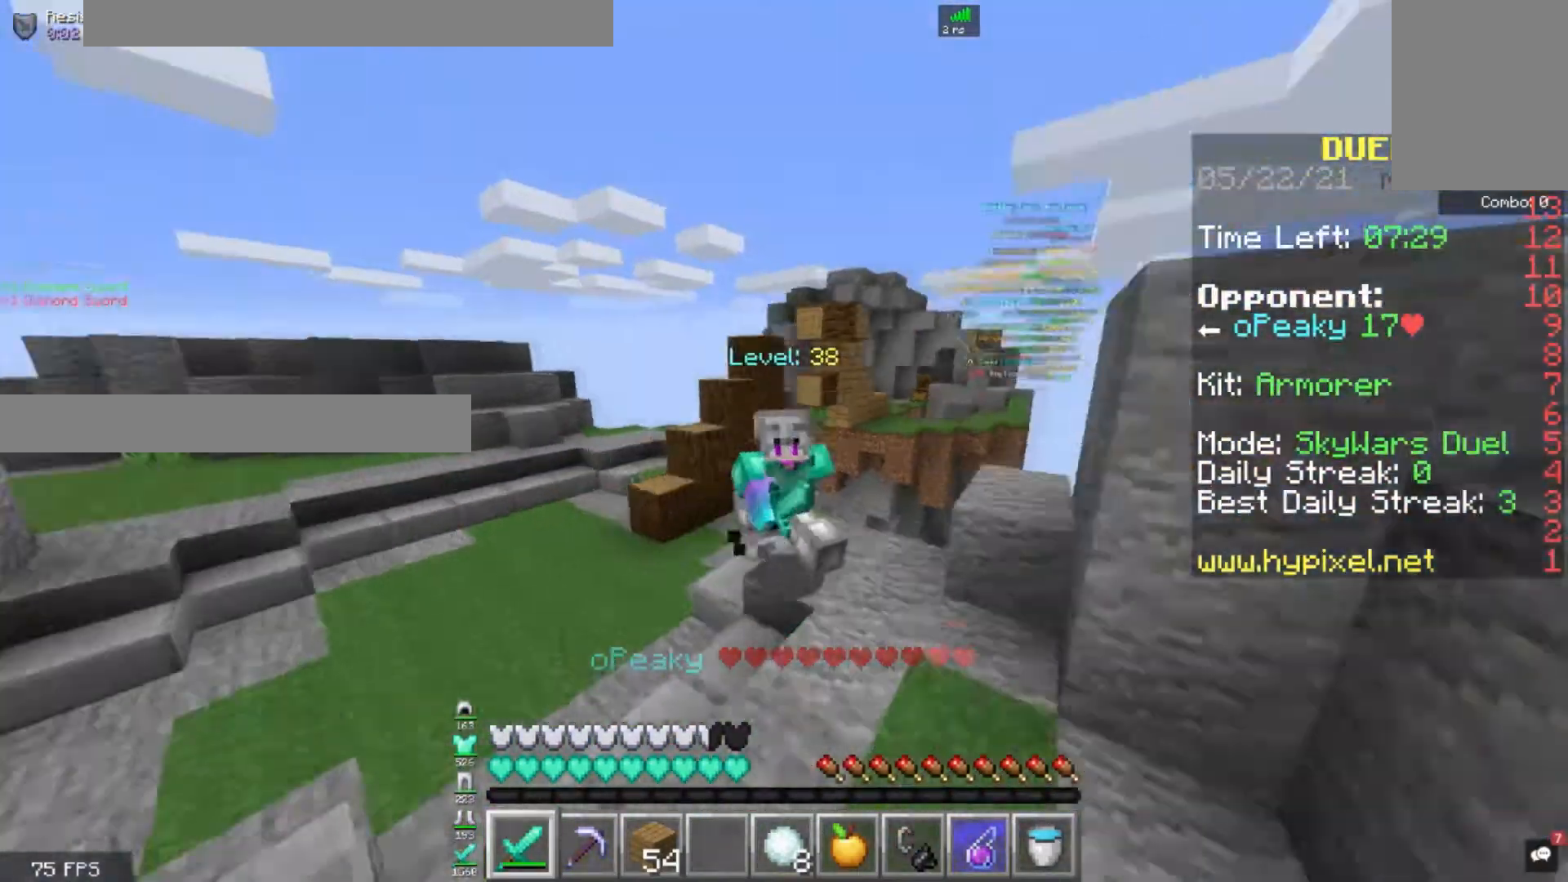
{"keys": ["space", "w"], "mouse": [], "events": []}
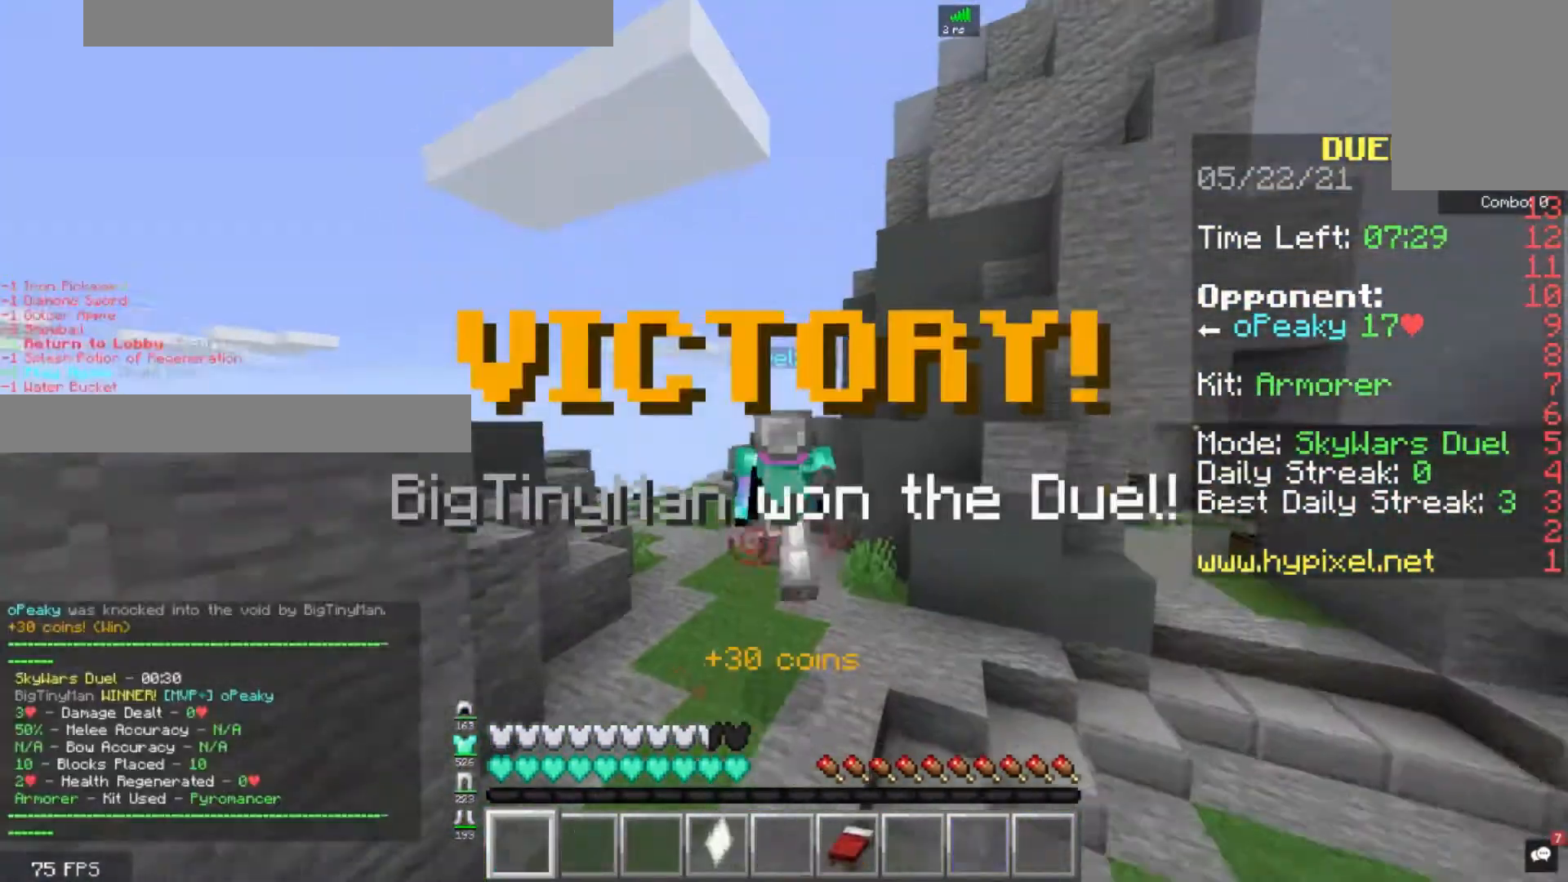
{"keys": ["space", "w"], "mouse": [], "events": []}
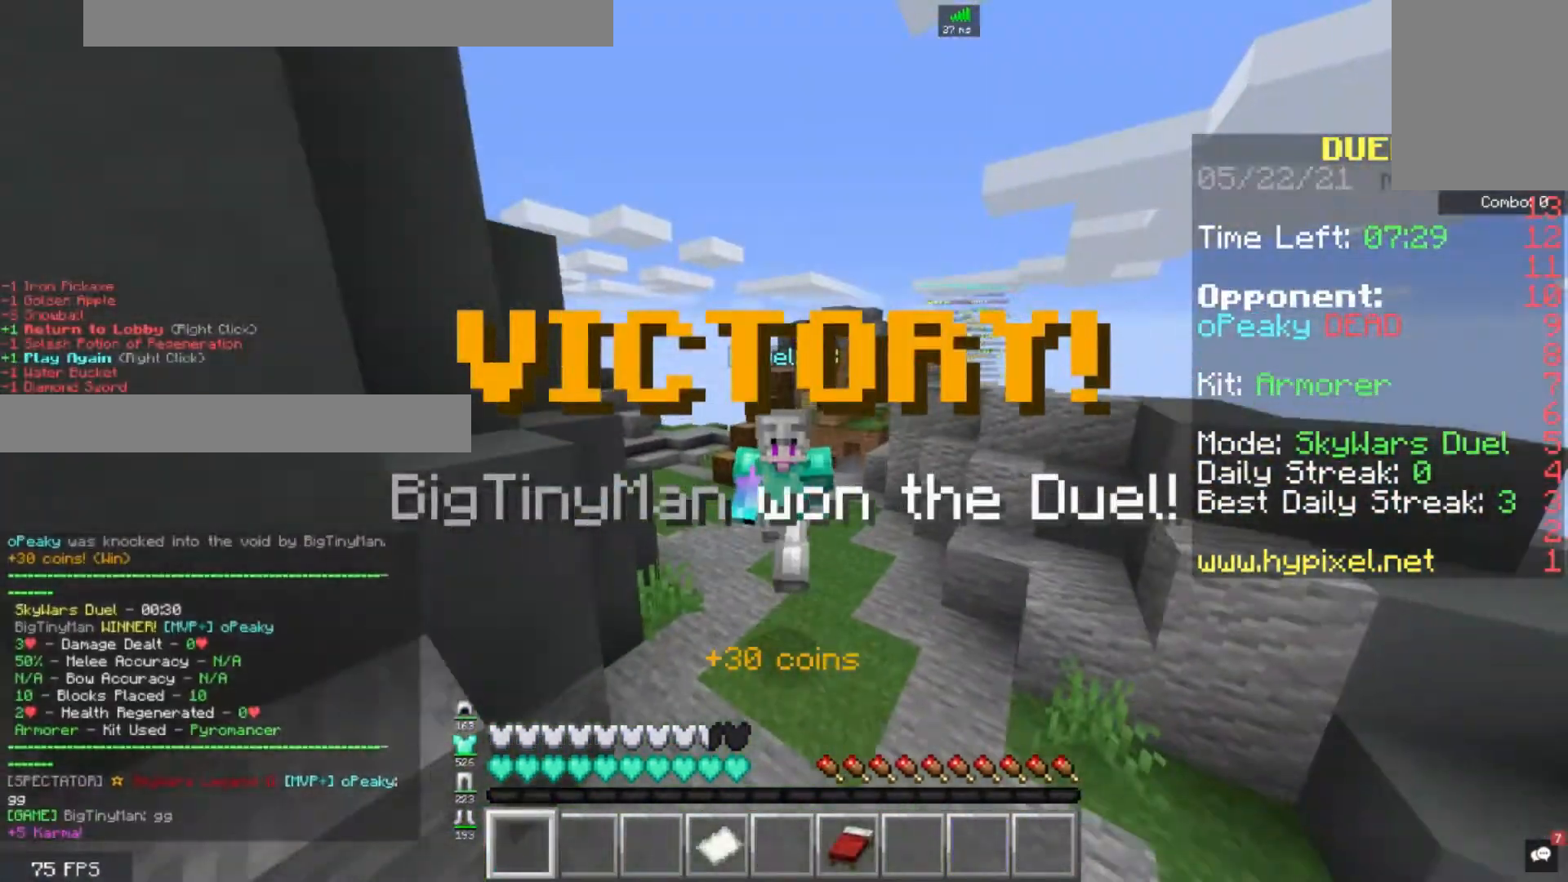
{"keys": ["space", "w"], "mouse": [], "events": []}
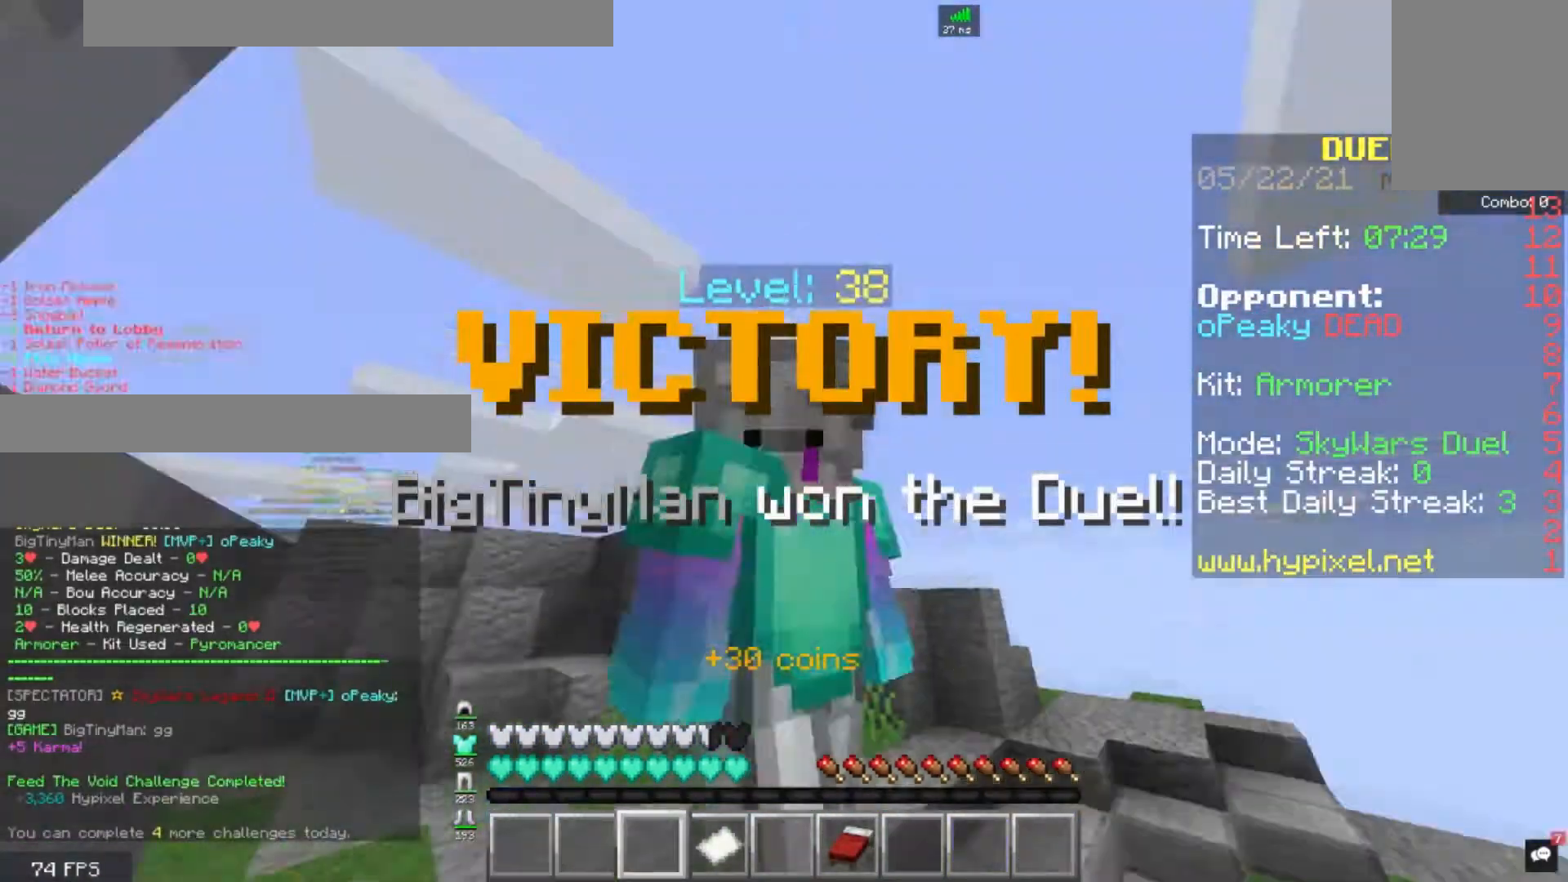
{"keys": ["space", "w"], "mouse": [], "events": []}